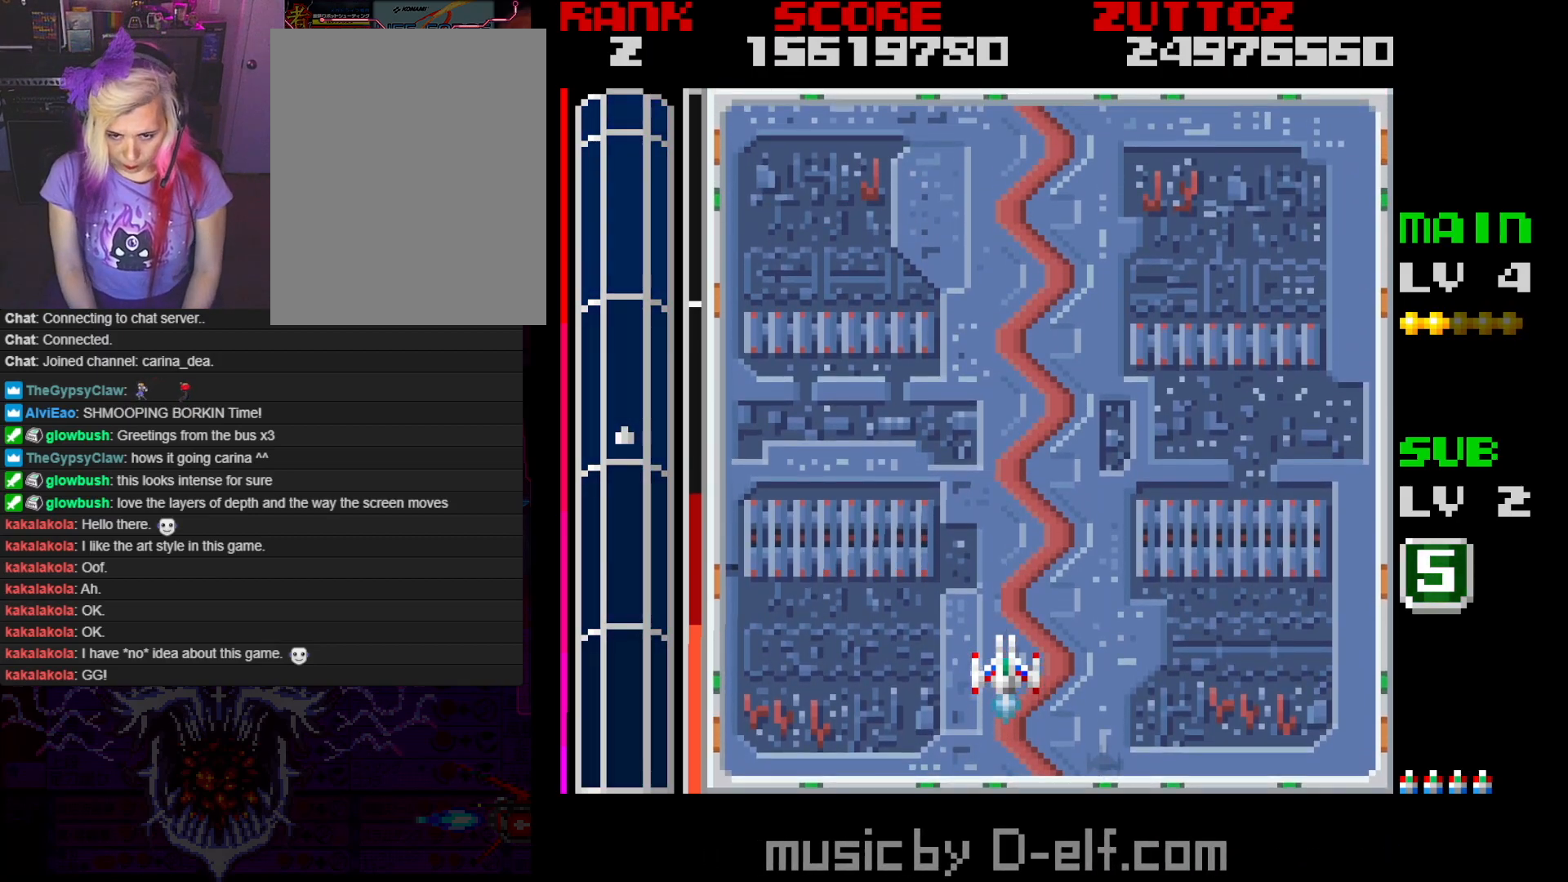
Gameplay with a controller; each line is a JSON object with the inputs held at the frame after it. "events" lists button and stick changes between this image and that frame as [ms after this image, input, new state], when the widget could be followed in between. Not read: L3 R3.
{"buttons": [], "events": []}
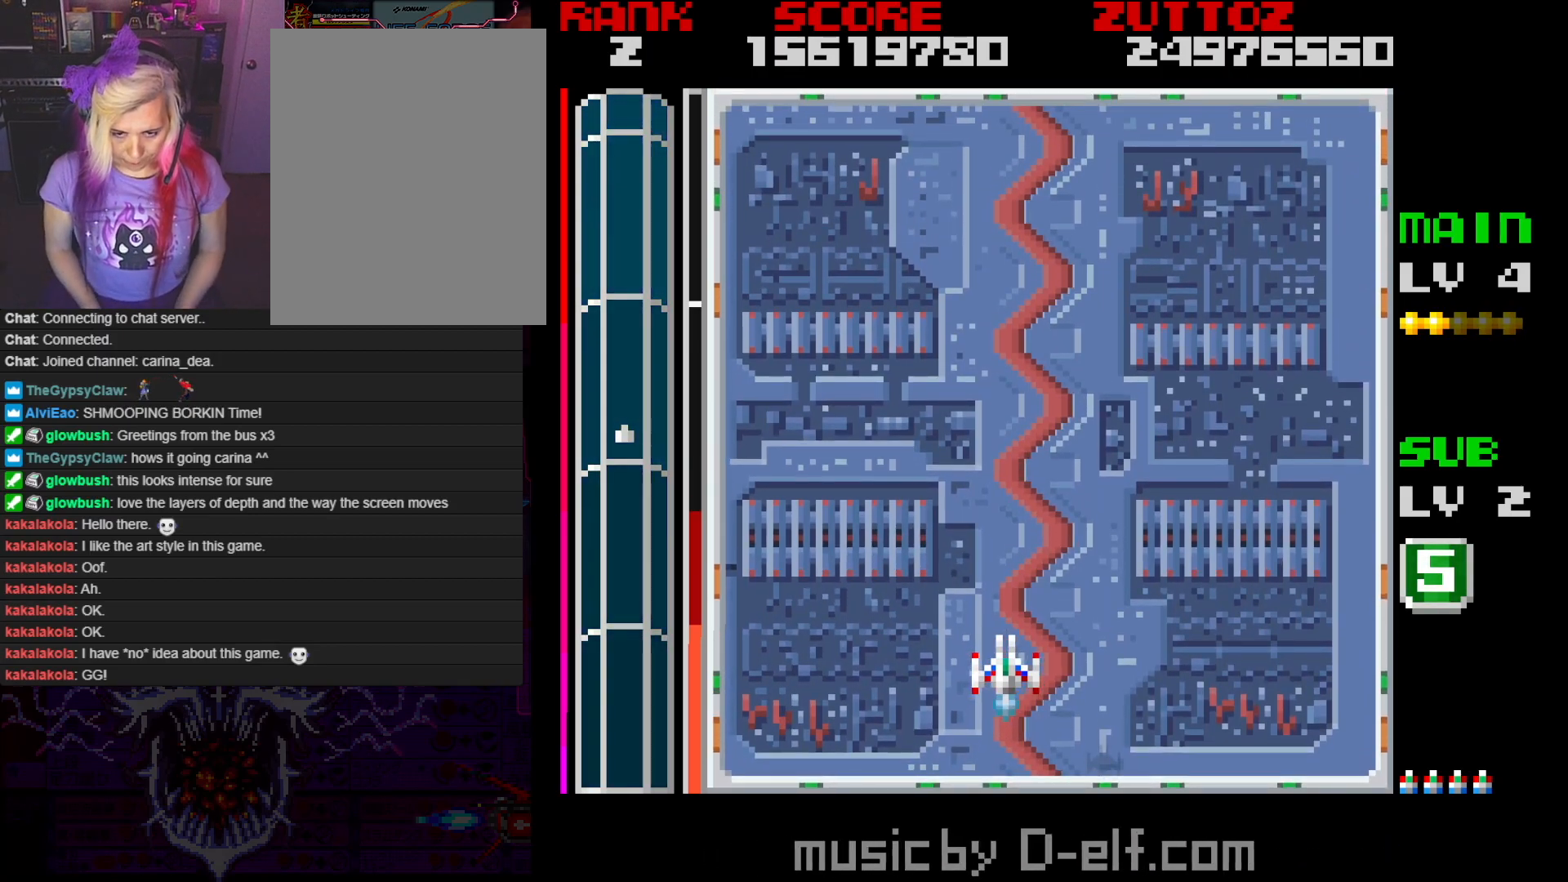
{"buttons": ["A"], "events": [[467, "A", "down"]]}
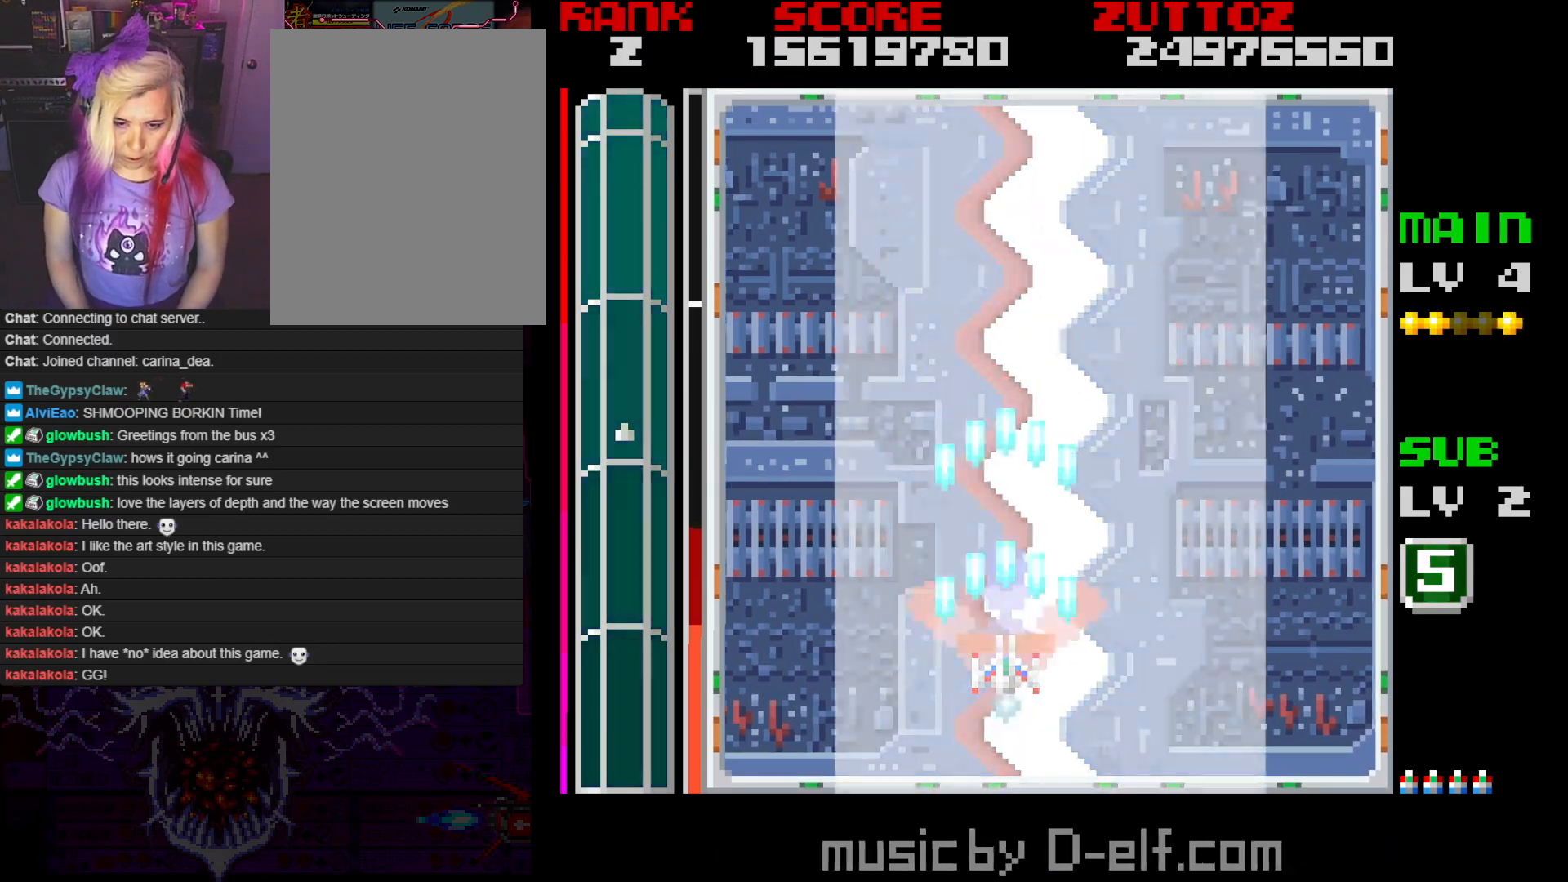
{"buttons": ["A"], "events": []}
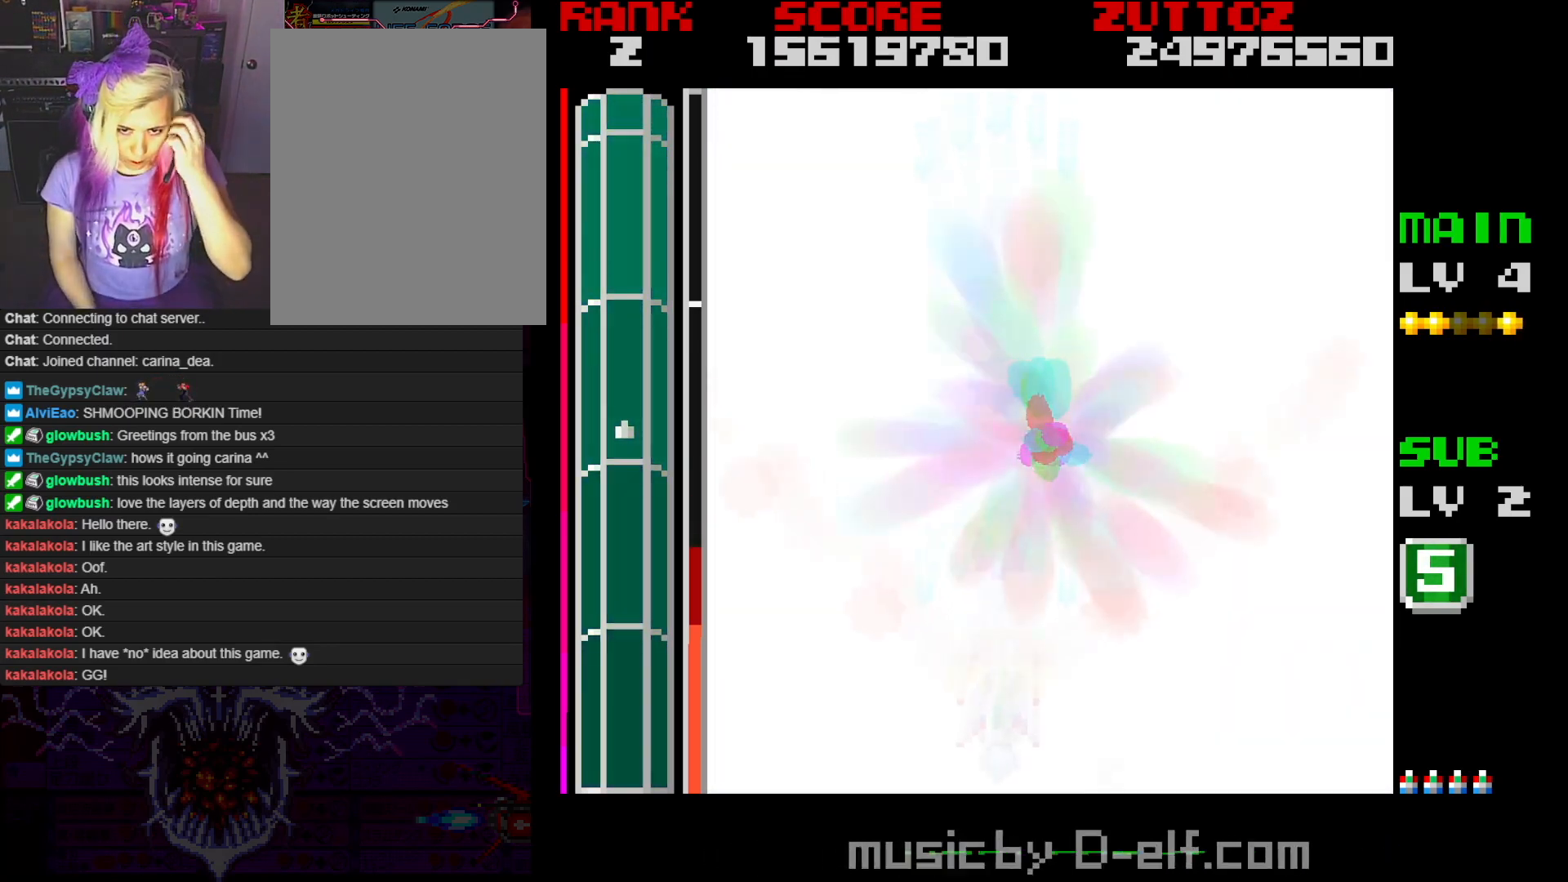
{"buttons": ["A"], "events": []}
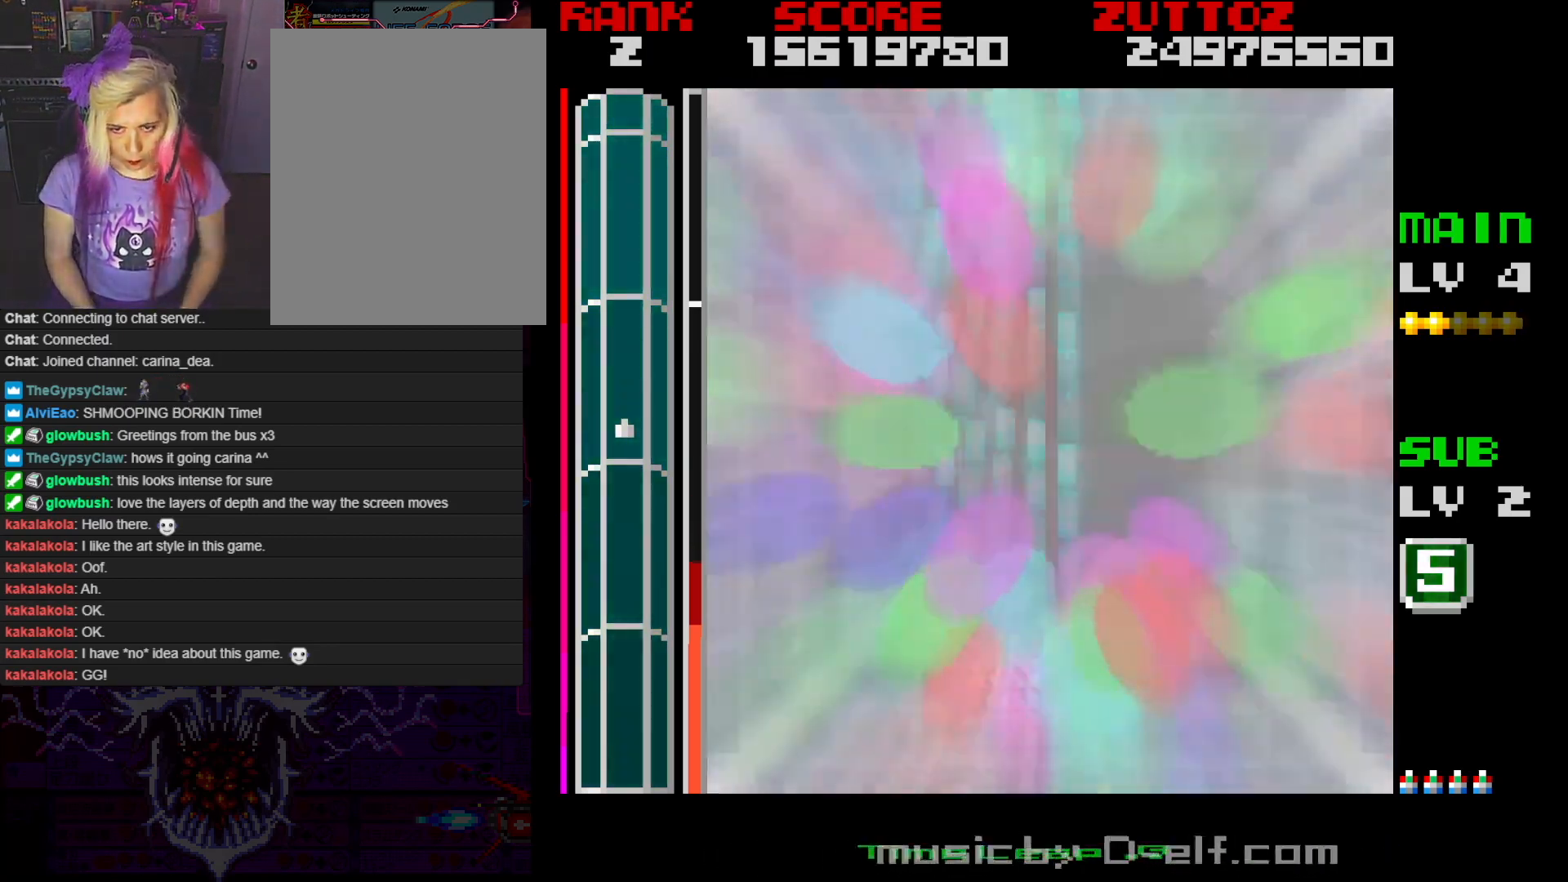
{"buttons": ["A"], "events": []}
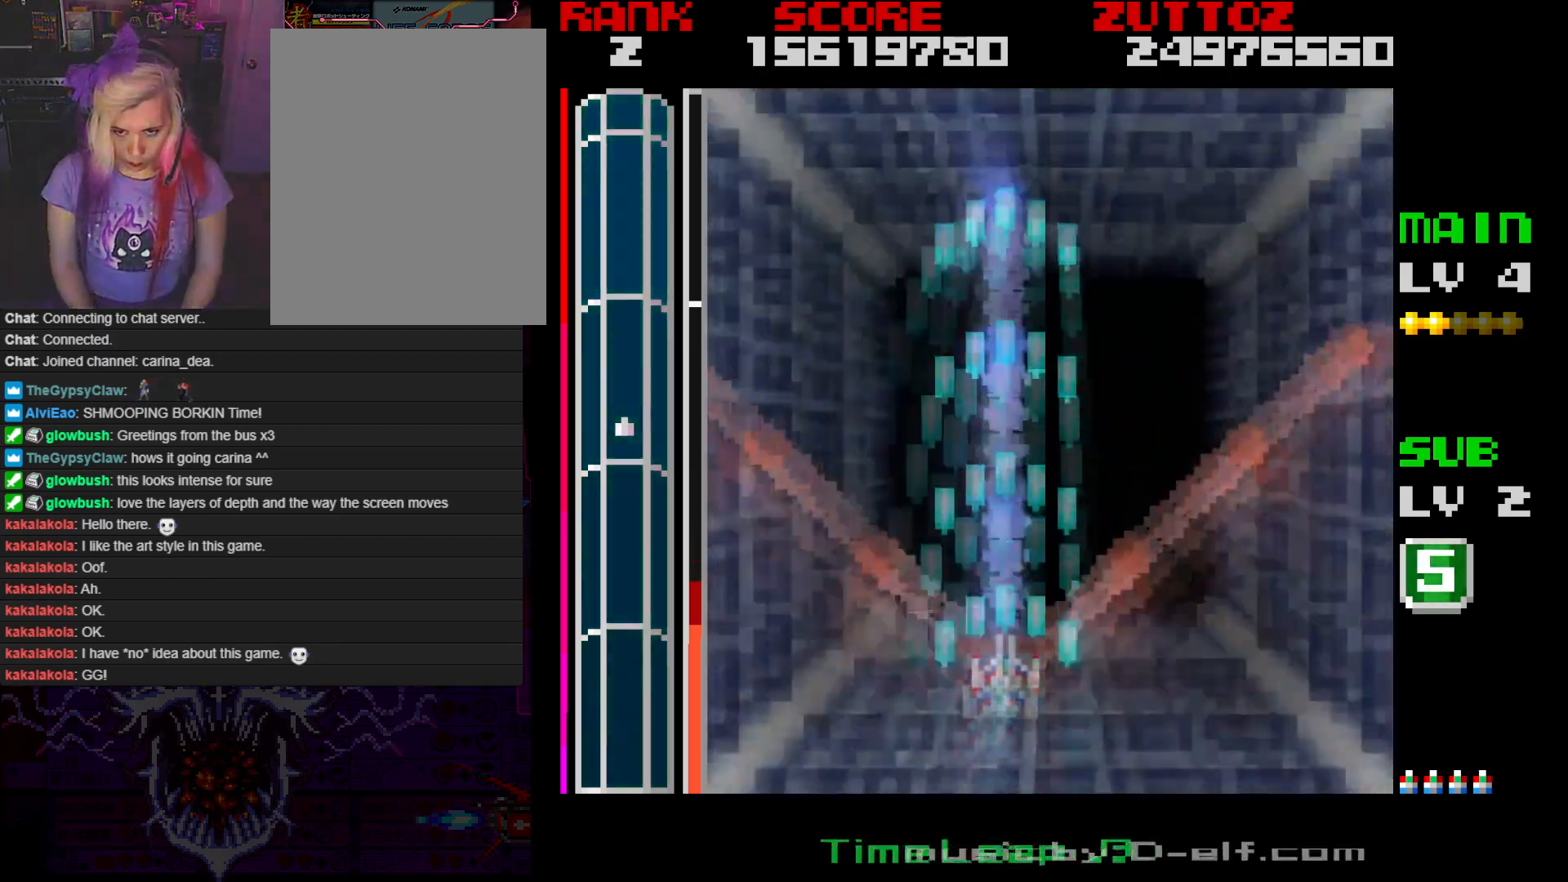
{"buttons": ["A"], "events": []}
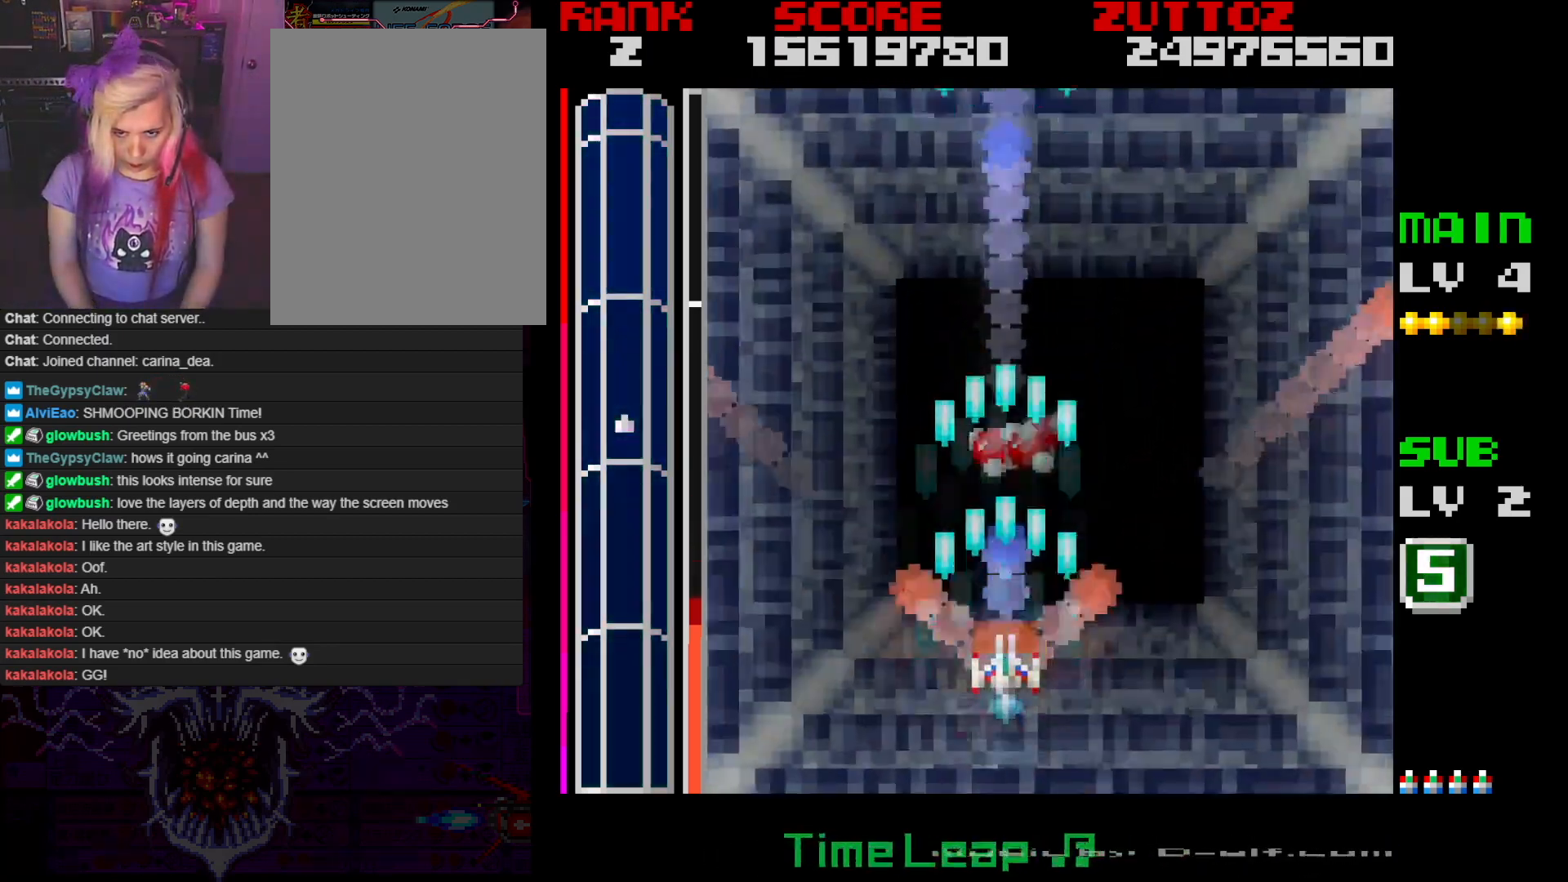
{"buttons": ["A"], "events": []}
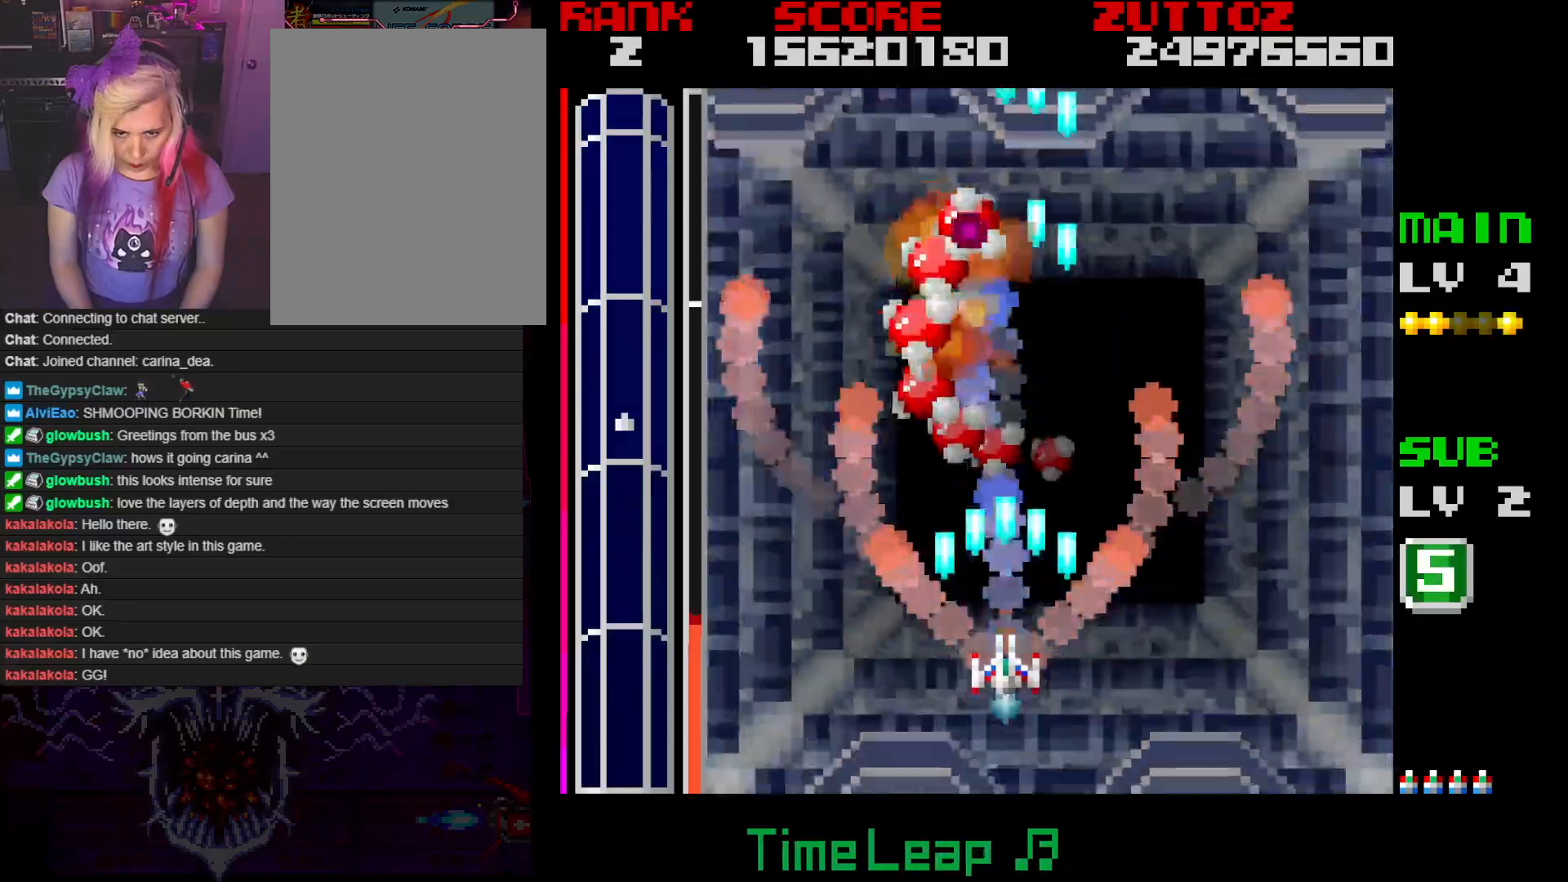
{"buttons": ["A", "DPAD_DOWN", "DPAD_LEFT"], "events": [[150, "DPAD_RIGHT", "down"], [267, "DPAD_RIGHT", "up"], [500, "DPAD_DOWN", "down"], [500, "DPAD_LEFT", "down"]]}
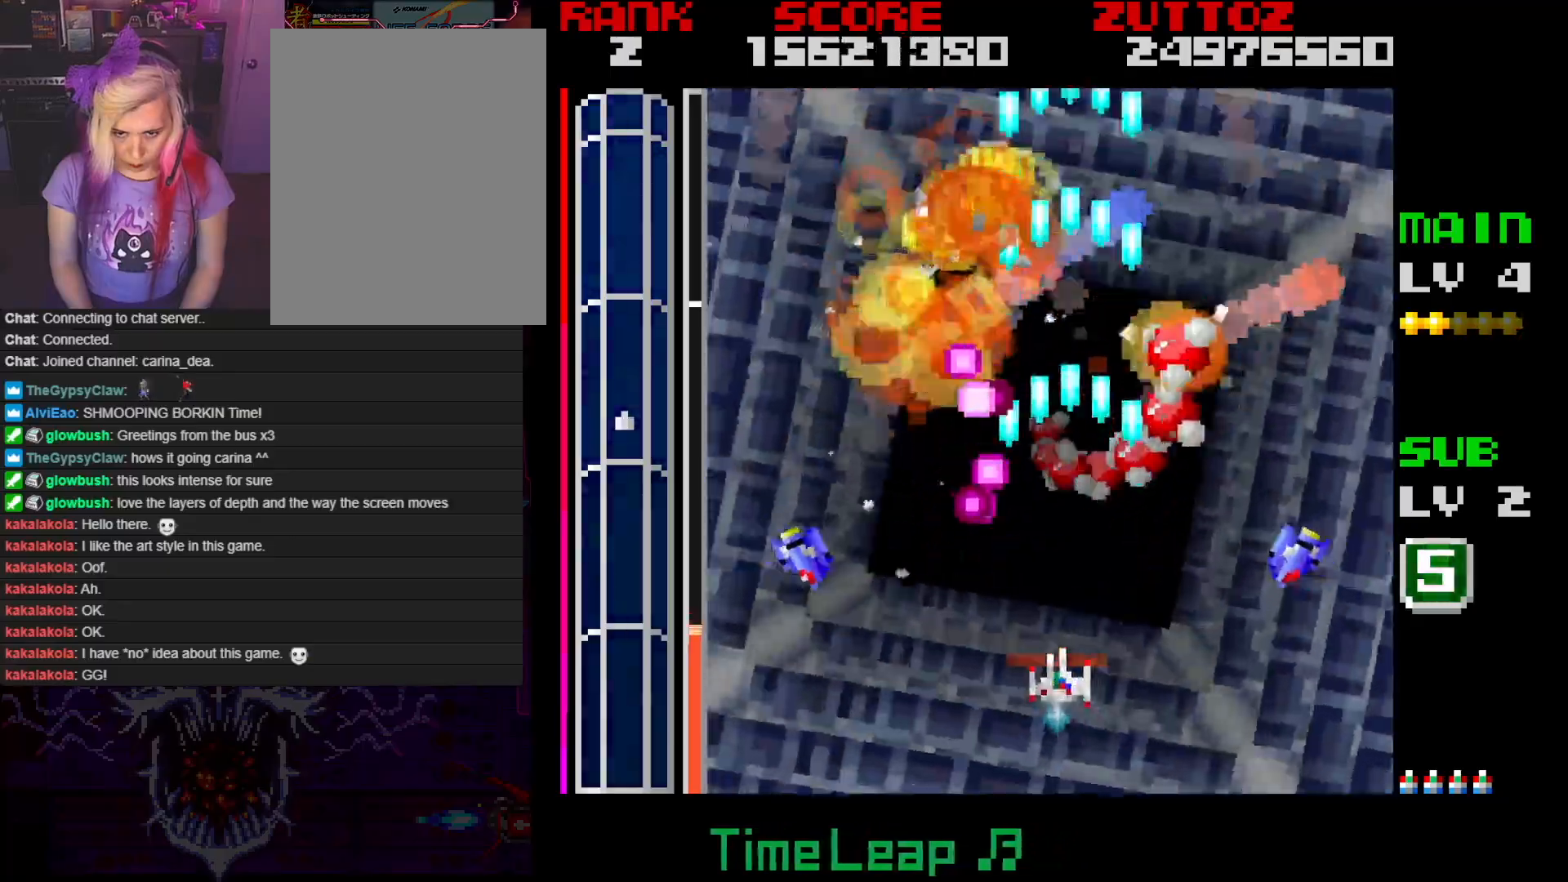
{"buttons": ["A", "DPAD_RIGHT"], "events": [[67, "DPAD_LEFT", "up"], [283, "DPAD_RIGHT", "down"], [483, "DPAD_DOWN", "up"]]}
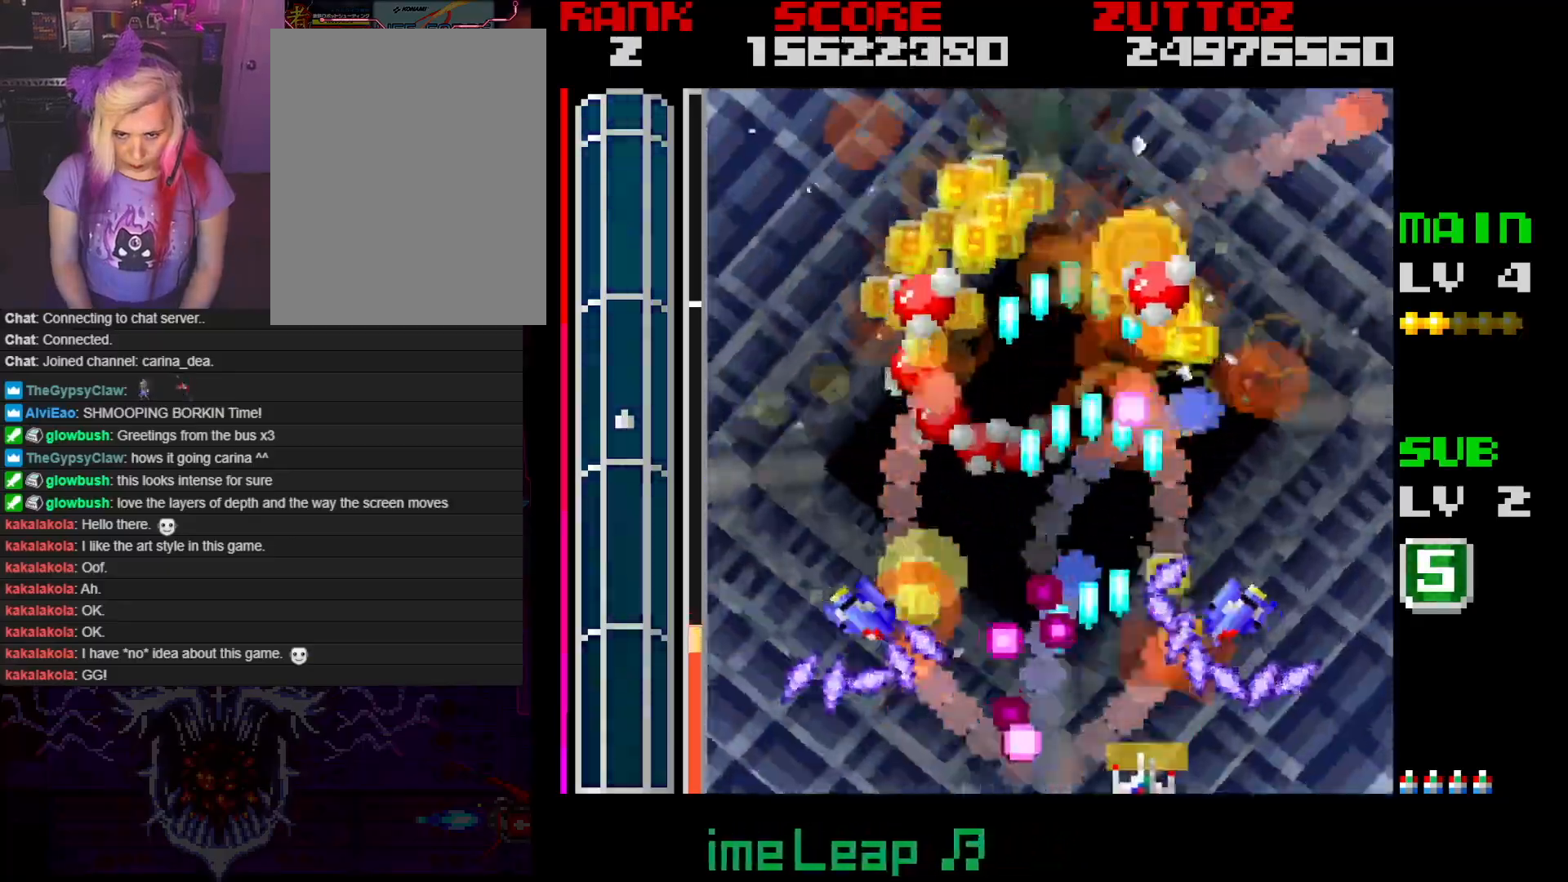
{"buttons": ["A"], "events": [[33, "DPAD_RIGHT", "up"]]}
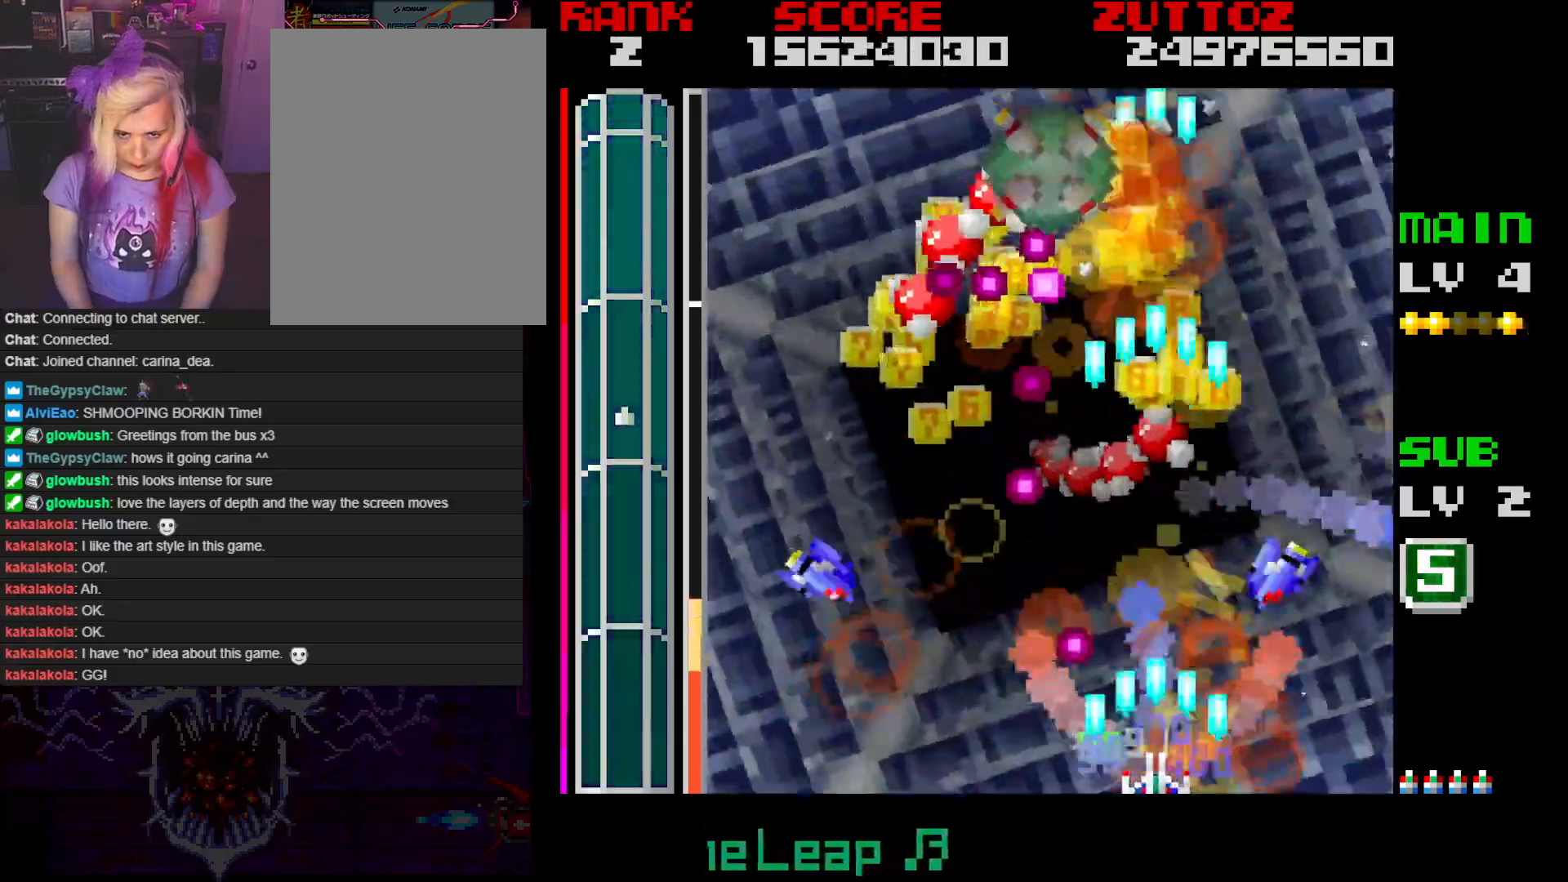
{"buttons": ["A", "DPAD_DOWN", "DPAD_LEFT"], "events": [[217, "DPAD_RIGHT", "down"], [317, "DPAD_RIGHT", "up"], [383, "DPAD_DOWN", "down"], [383, "DPAD_LEFT", "down"]]}
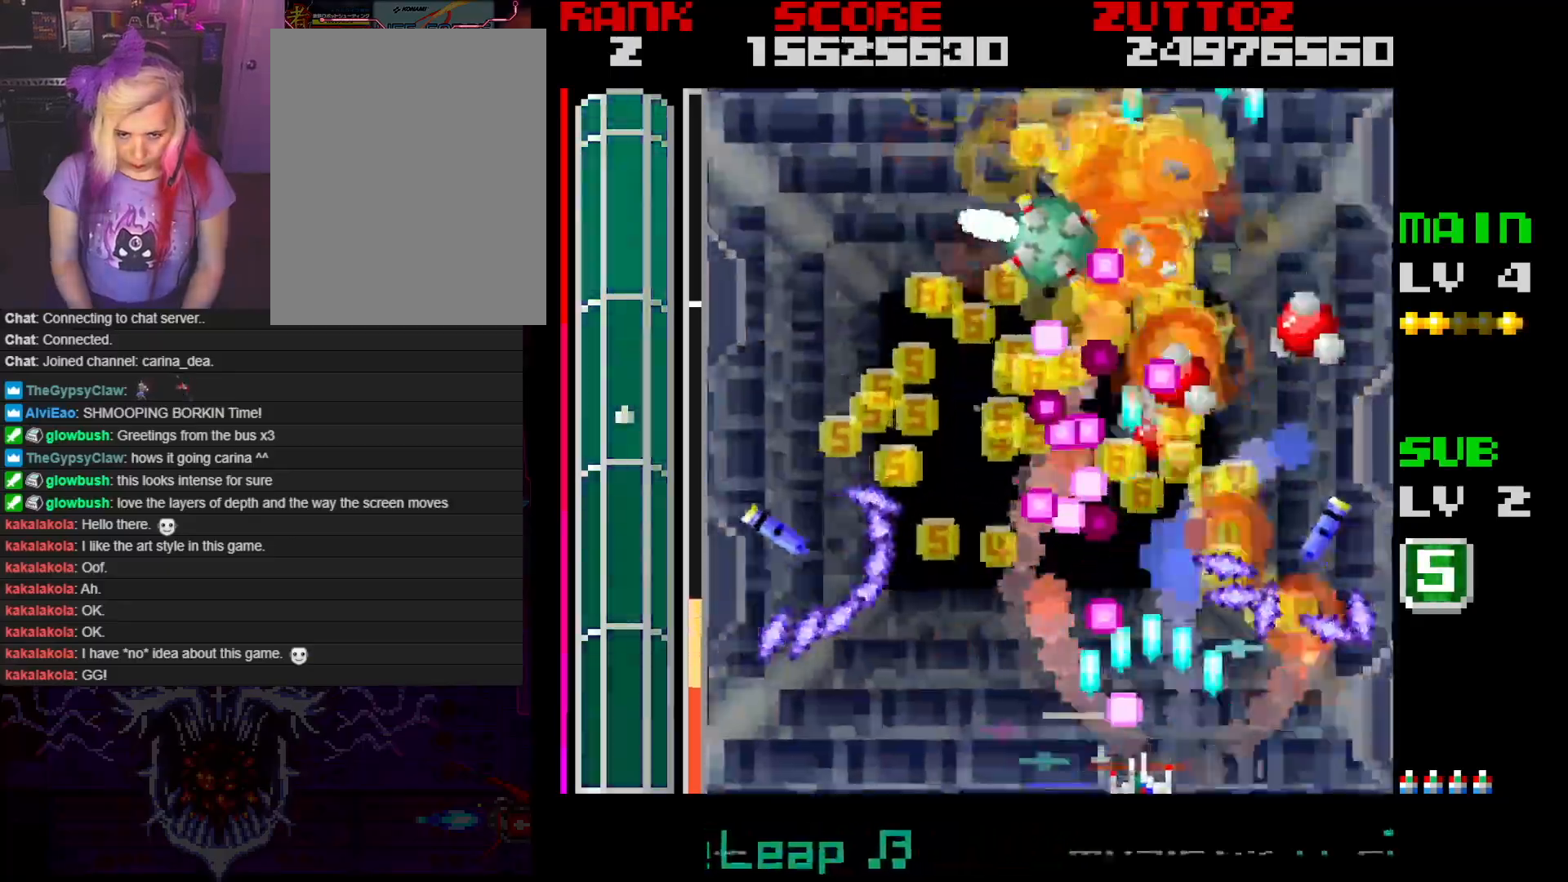
{"buttons": ["A"], "events": [[300, "DPAD_DOWN", "up"], [350, "DPAD_LEFT", "up"]]}
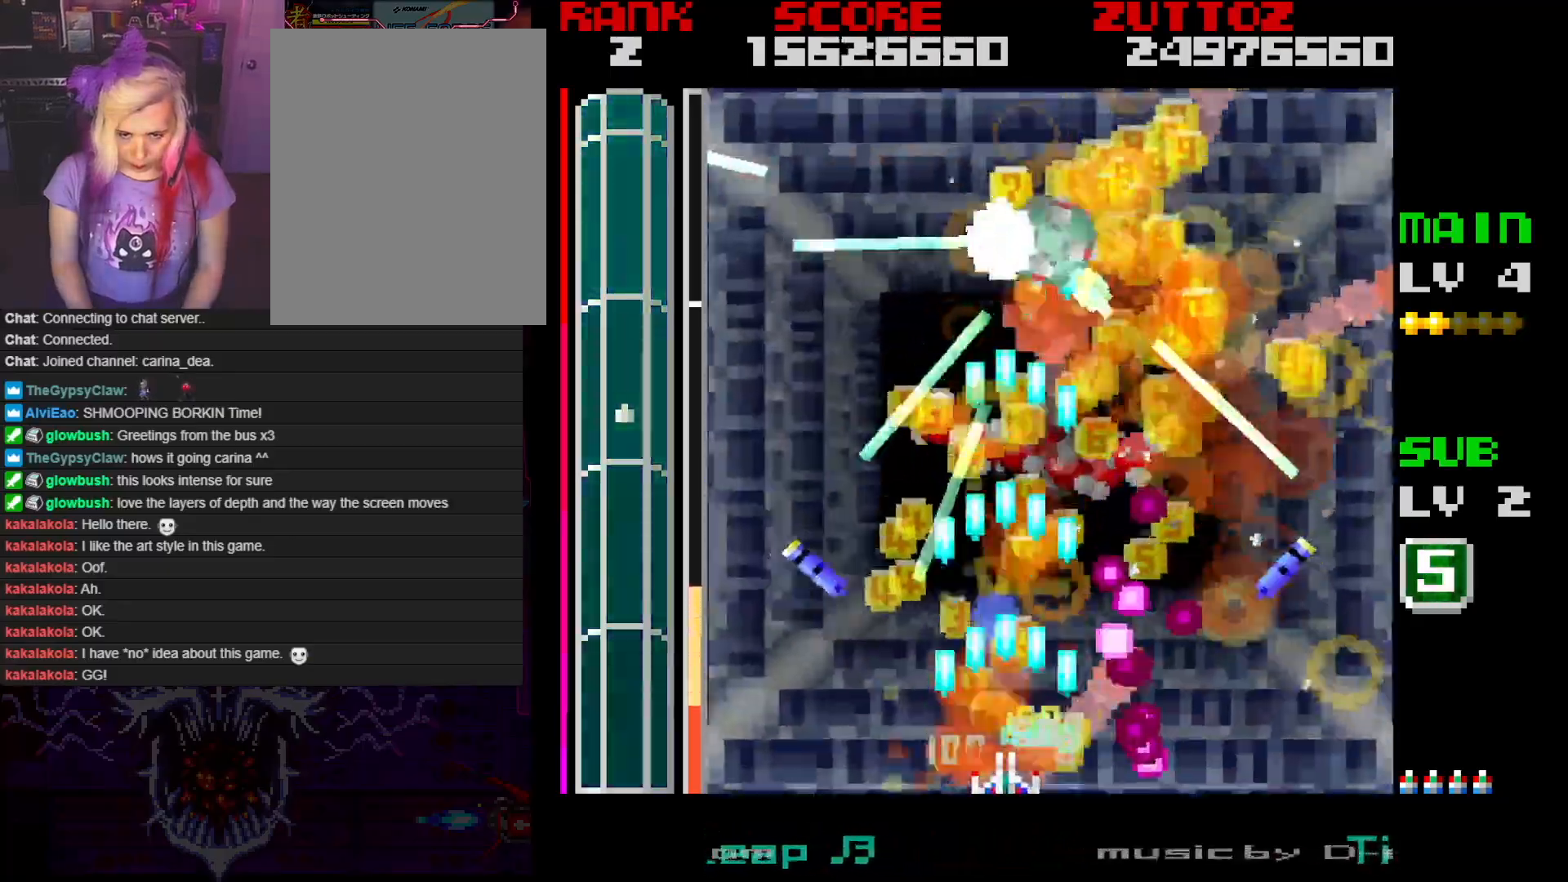
{"buttons": ["A"], "events": [[133, "DPAD_LEFT", "down"], [267, "DPAD_LEFT", "up"]]}
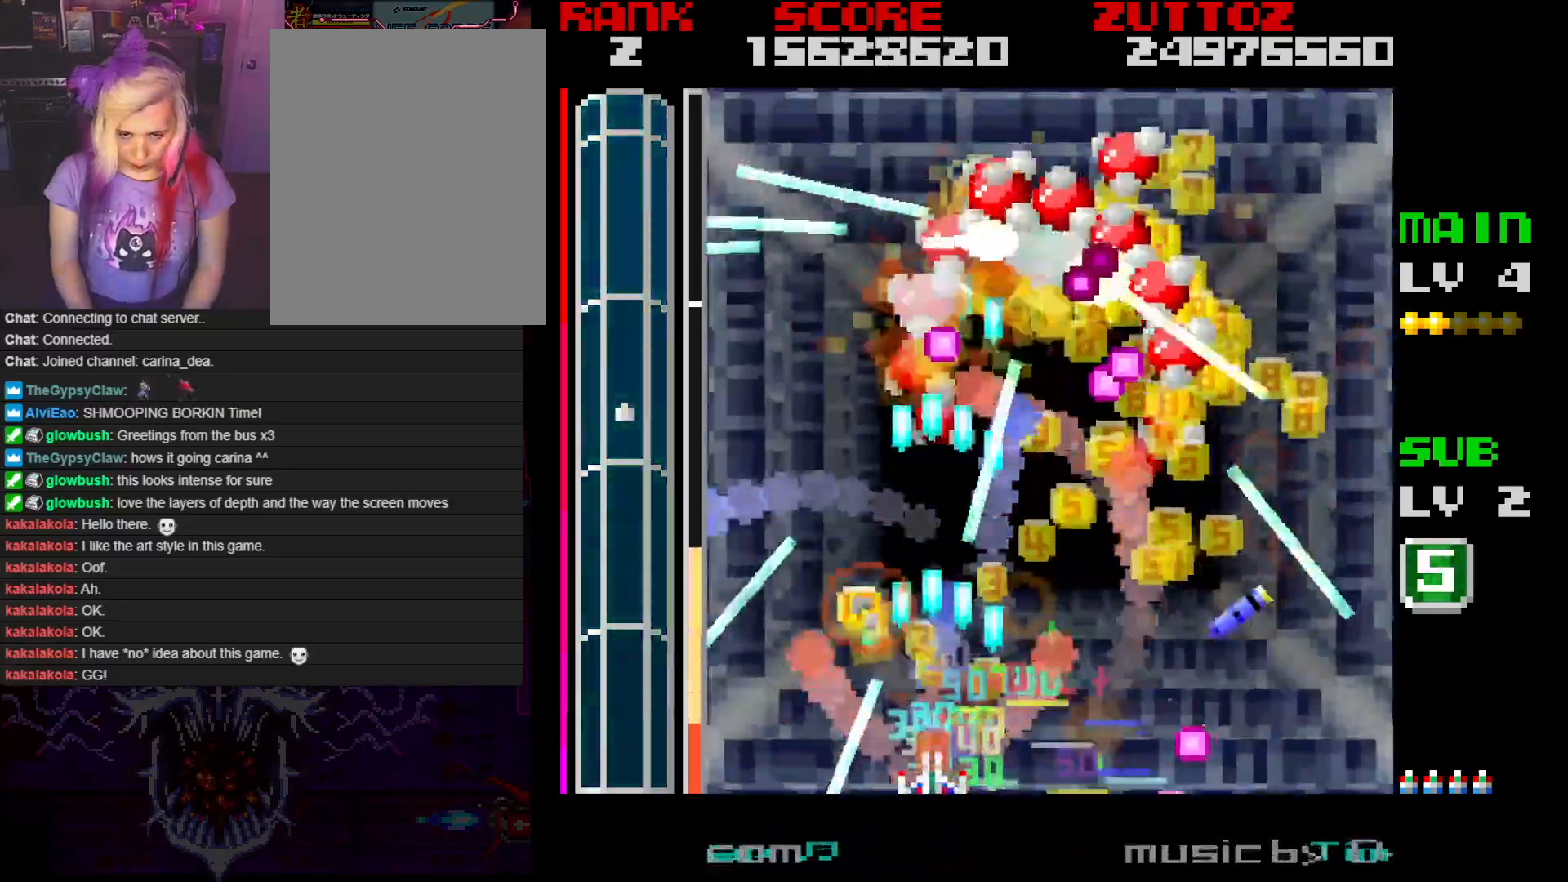
{"buttons": ["A"], "events": [[200, "DPAD_RIGHT", "down"], [217, "DPAD_DOWN", "down"], [267, "DPAD_DOWN", "up"], [417, "DPAD_RIGHT", "up"]]}
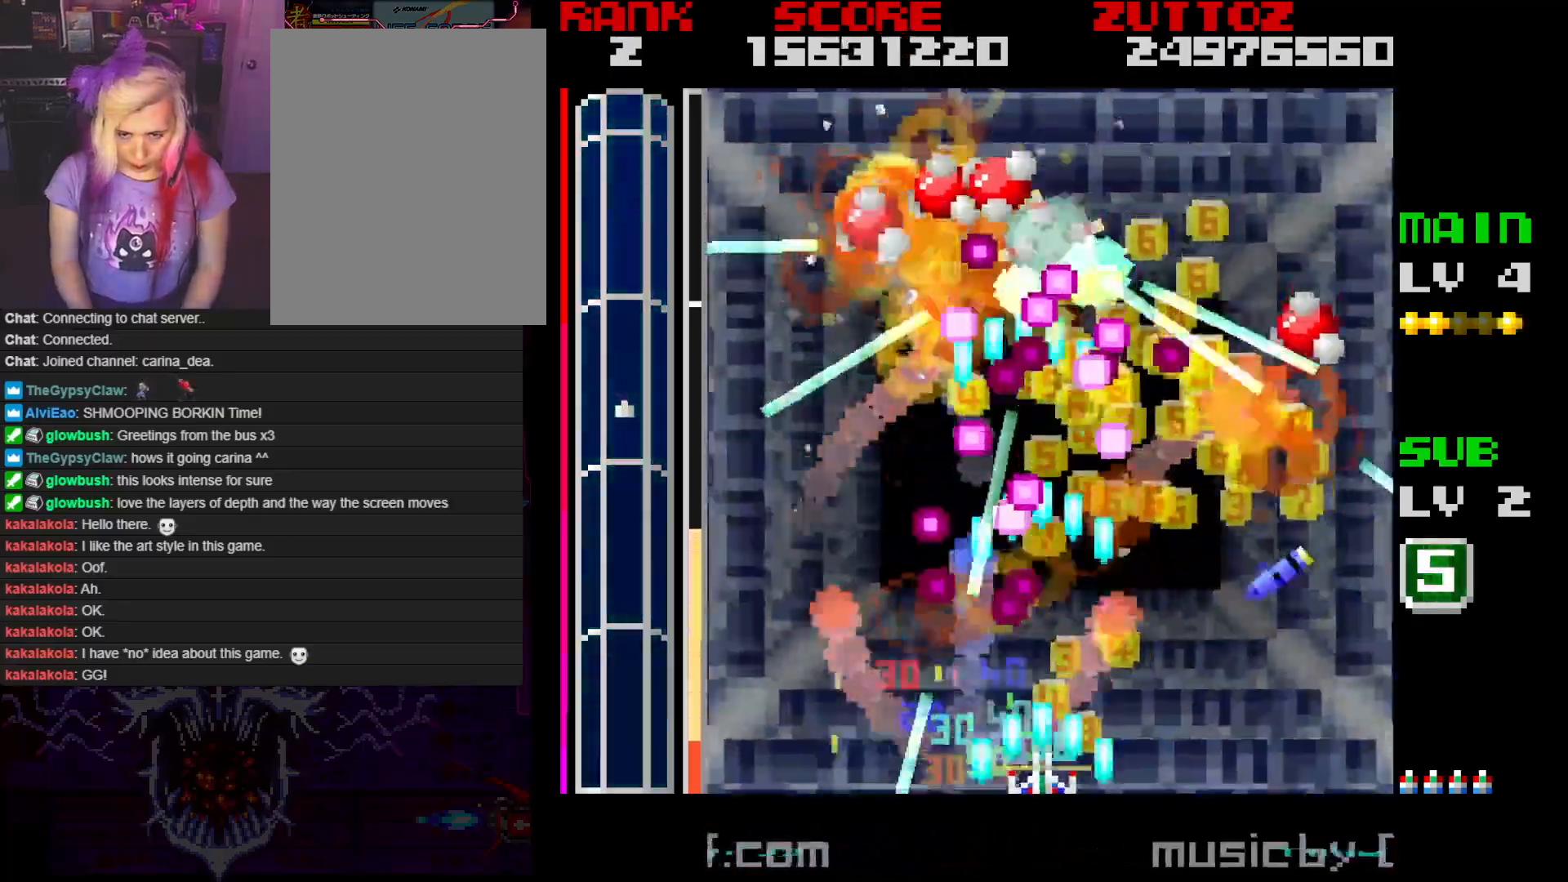
{"buttons": ["A", "DPAD_RIGHT"], "events": [[150, "DPAD_RIGHT", "down"], [233, "DPAD_RIGHT", "up"], [500, "DPAD_RIGHT", "down"]]}
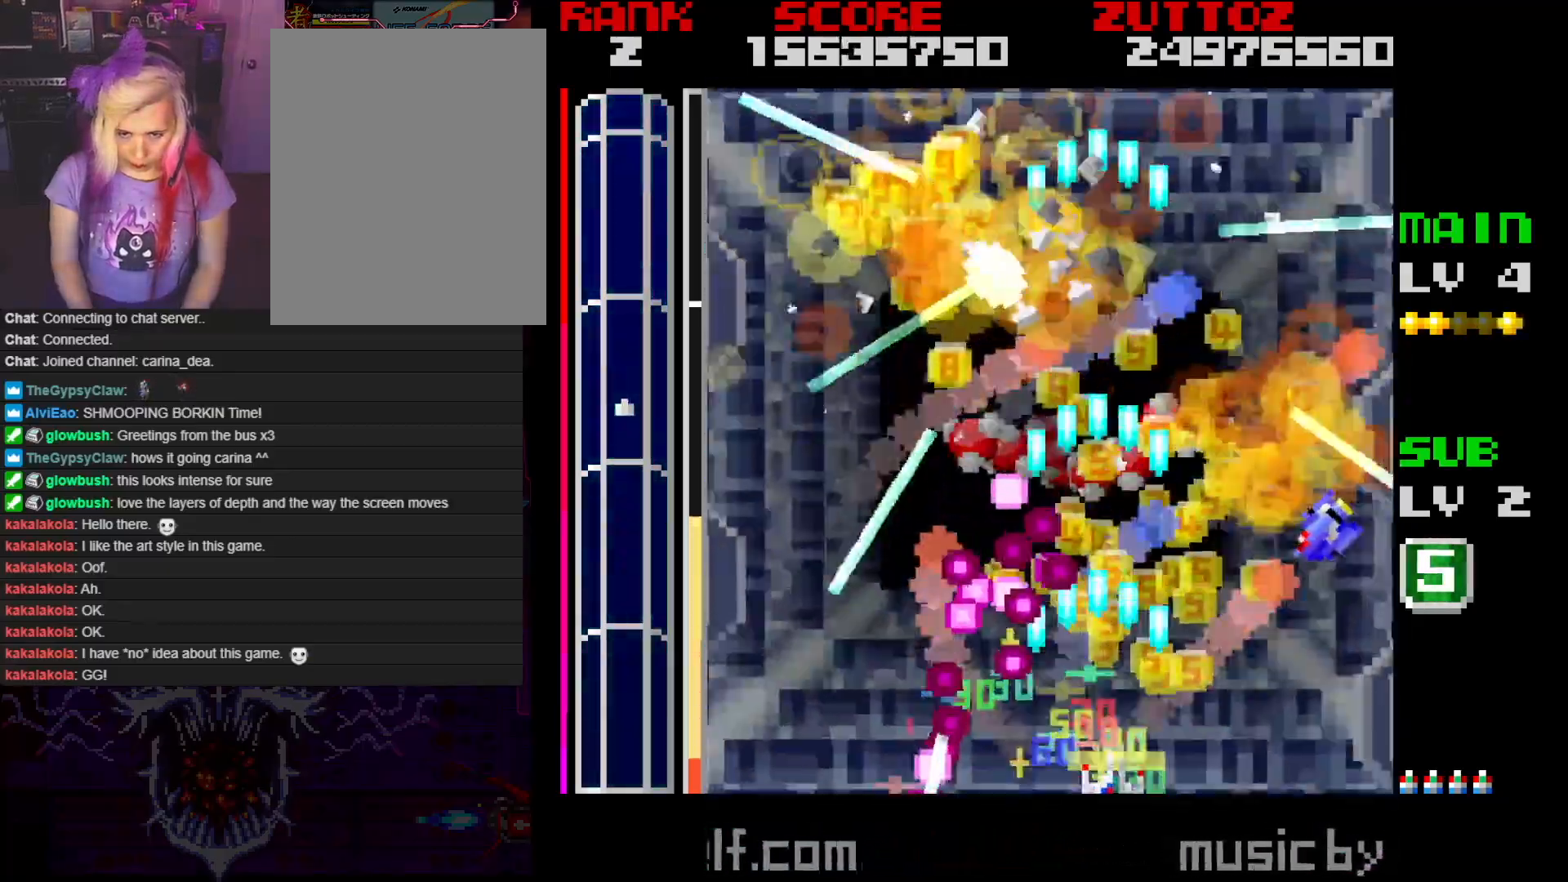
{"buttons": ["A"], "events": [[100, "DPAD_RIGHT", "up"], [267, "DPAD_RIGHT", "down"], [350, "DPAD_RIGHT", "up"]]}
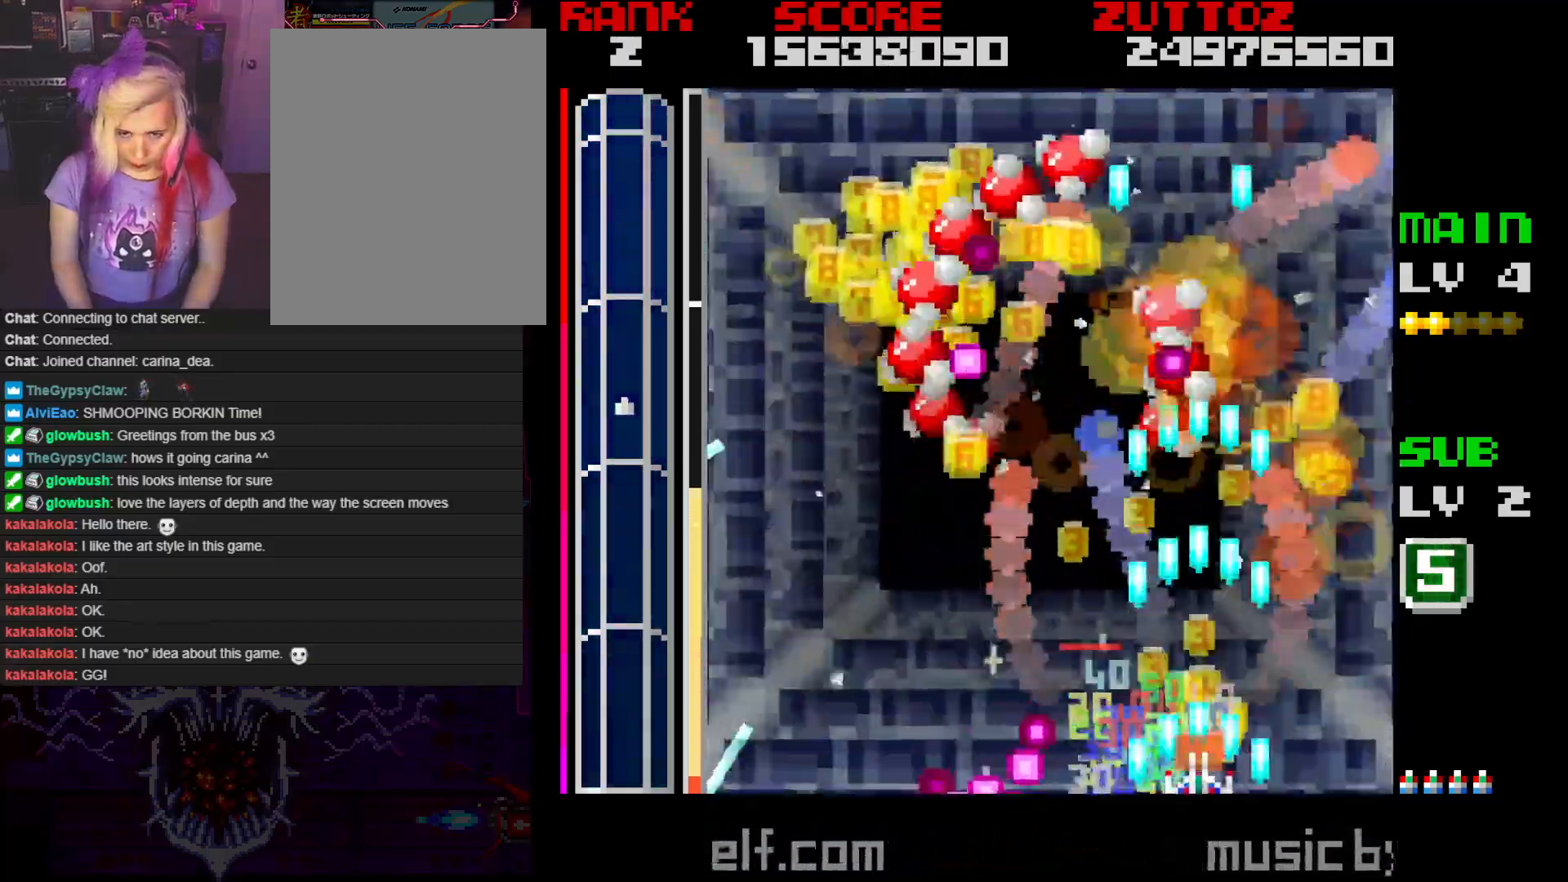
{"buttons": ["A", "DPAD_LEFT"], "events": [[283, "DPAD_LEFT", "down"]]}
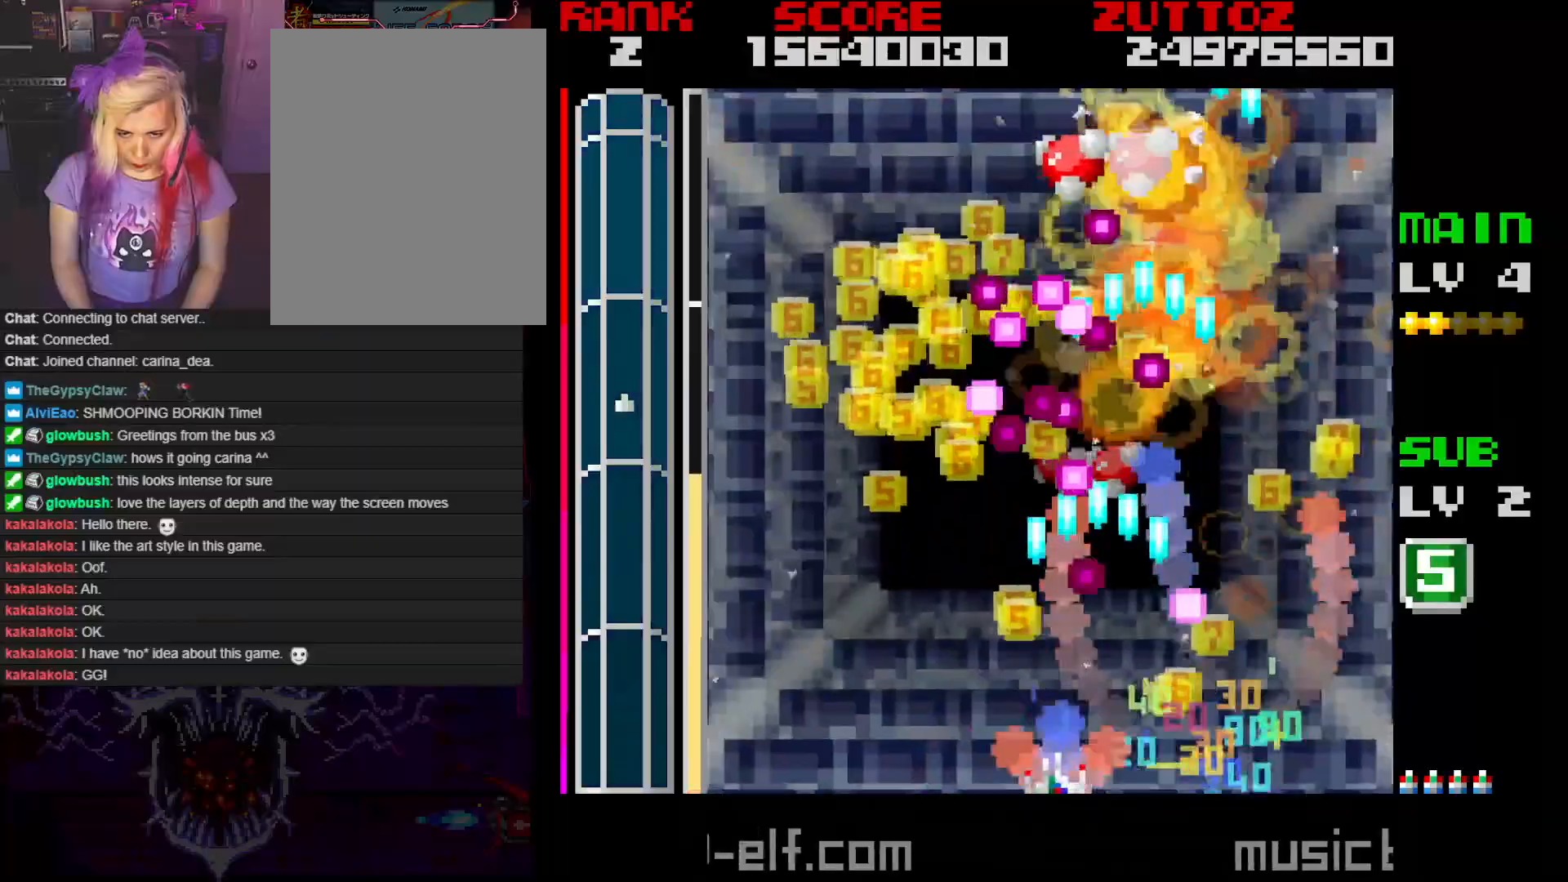
{"buttons": ["A"], "events": [[150, "DPAD_LEFT", "up"], [283, "DPAD_LEFT", "down"], [400, "DPAD_LEFT", "up"]]}
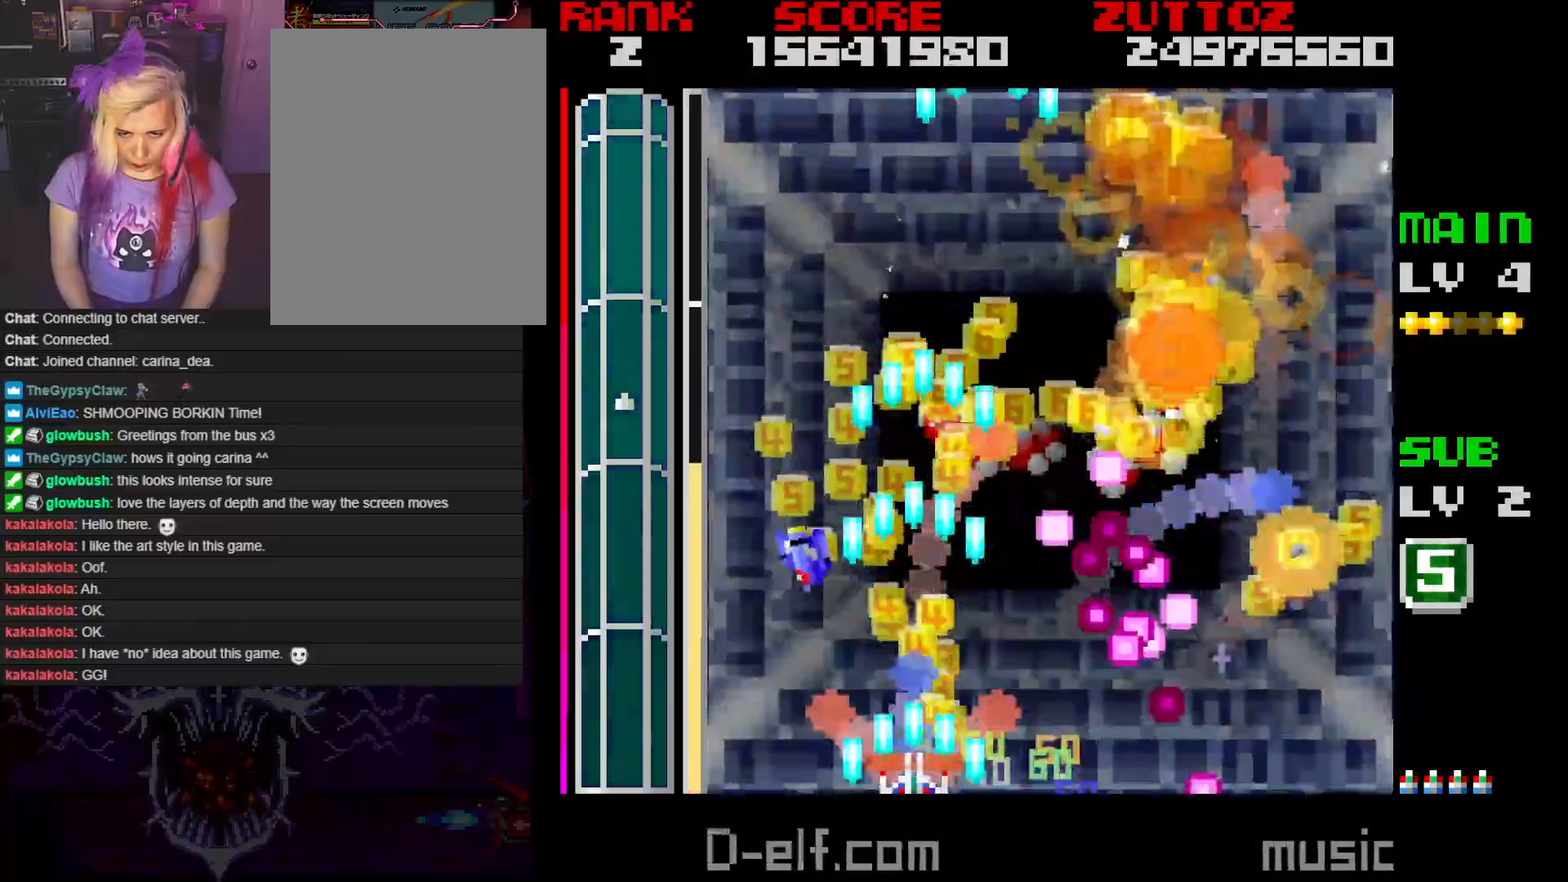
{"buttons": ["A", "DPAD_DOWN", "DPAD_RIGHT"], "events": [[217, "DPAD_LEFT", "down"], [333, "DPAD_LEFT", "up"], [450, "DPAD_DOWN", "down"], [450, "DPAD_RIGHT", "down"]]}
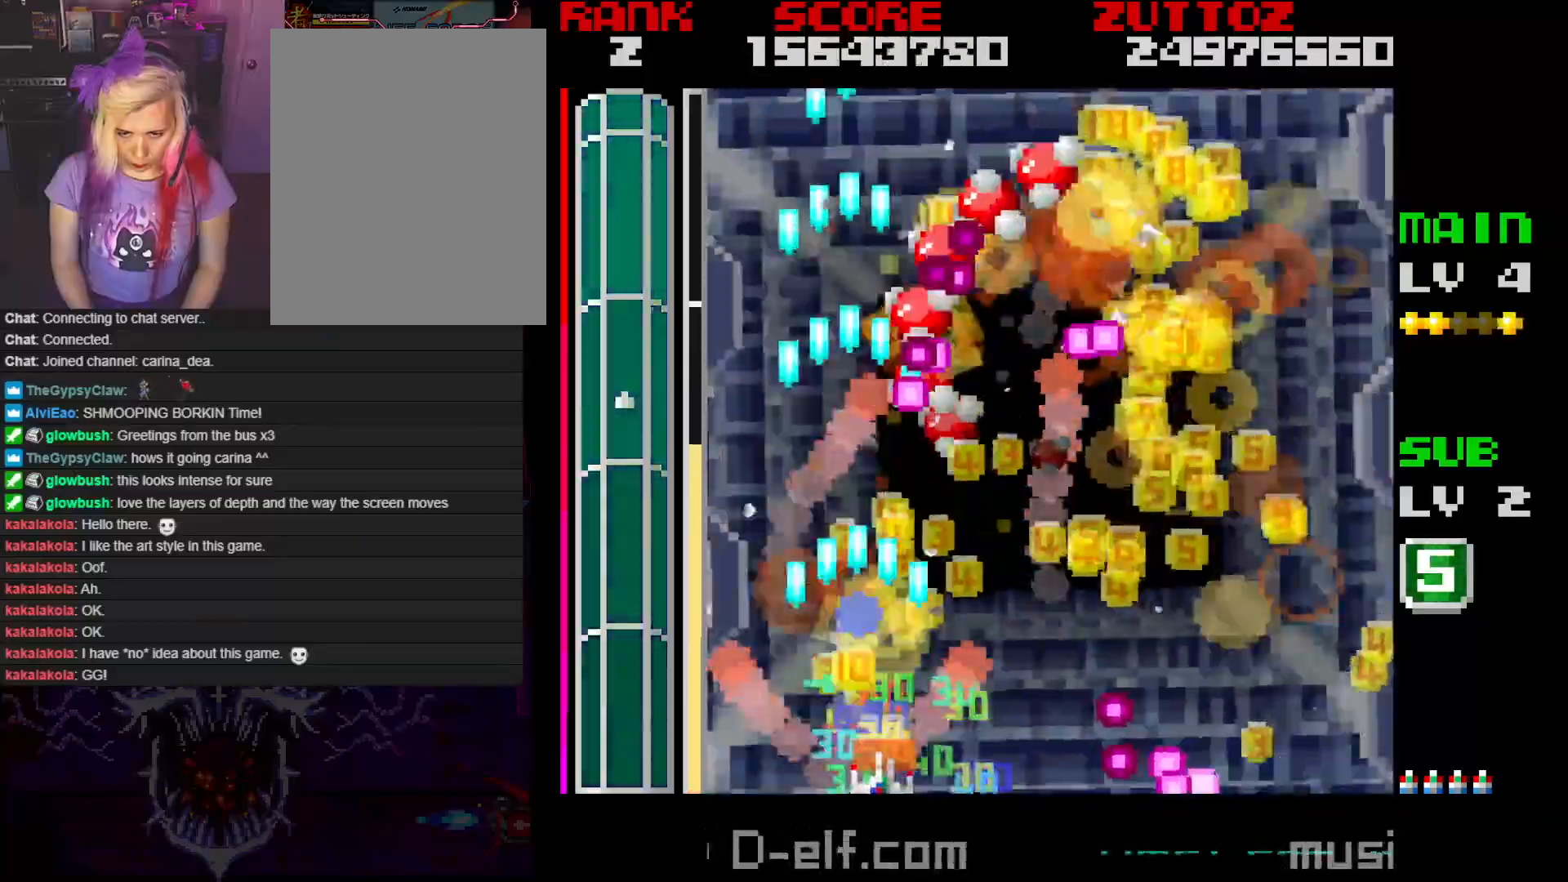
{"buttons": ["A"], "events": [[100, "DPAD_DOWN", "up"], [250, "DPAD_RIGHT", "up"], [367, "DPAD_RIGHT", "down"], [500, "DPAD_RIGHT", "up"]]}
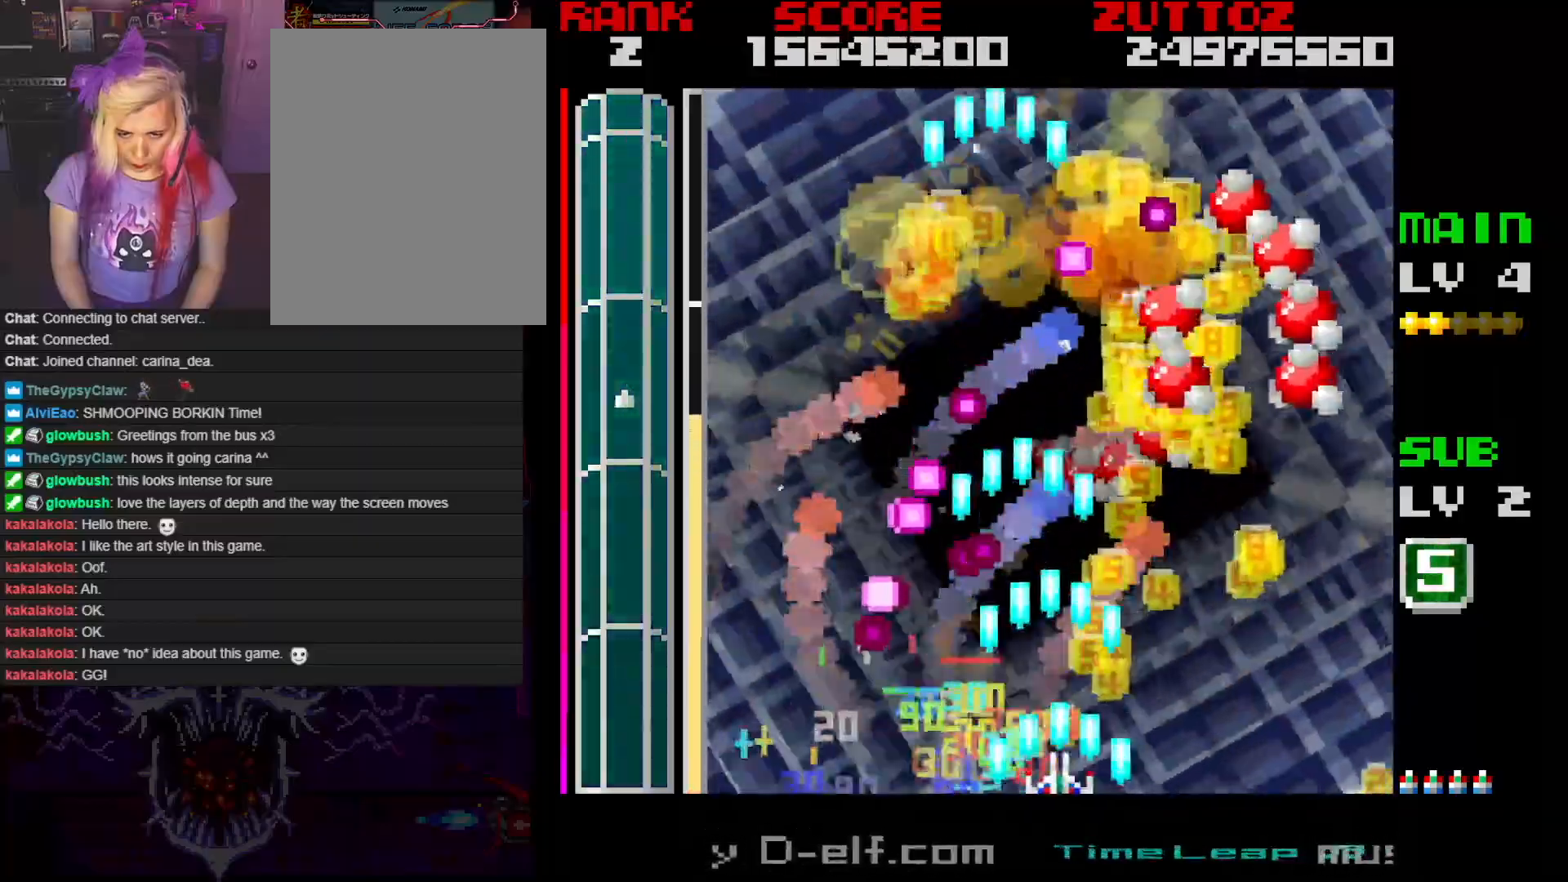
{"buttons": ["A", "DPAD_RIGHT"], "events": [[150, "DPAD_RIGHT", "down"], [267, "DPAD_RIGHT", "up"], [417, "DPAD_RIGHT", "down"]]}
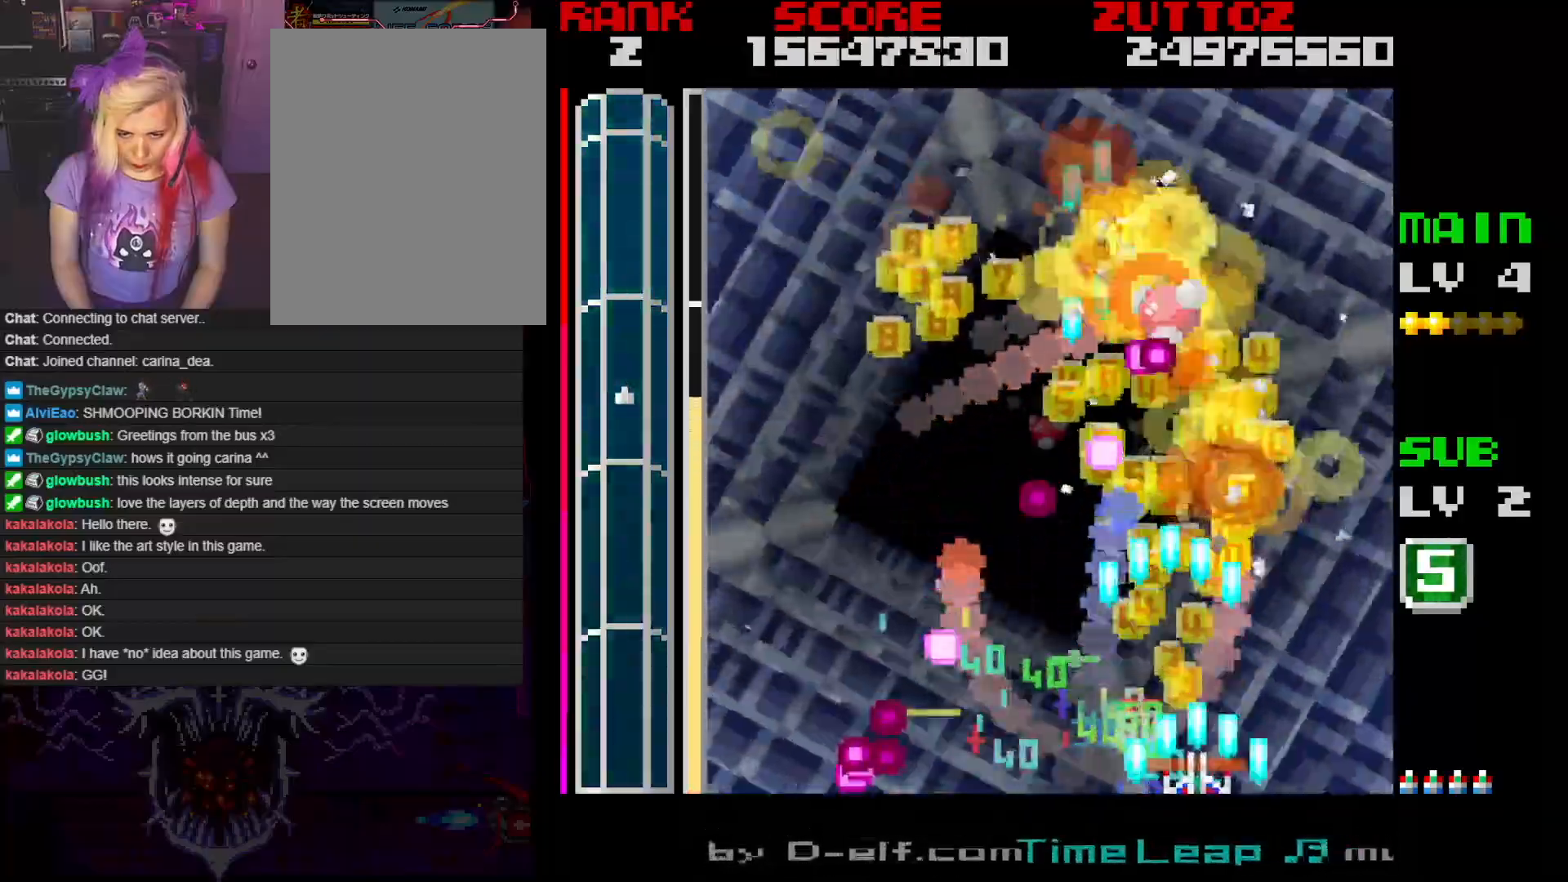
{"buttons": ["A"], "events": [[17, "DPAD_RIGHT", "up"], [317, "DPAD_RIGHT", "down"], [417, "DPAD_RIGHT", "up"]]}
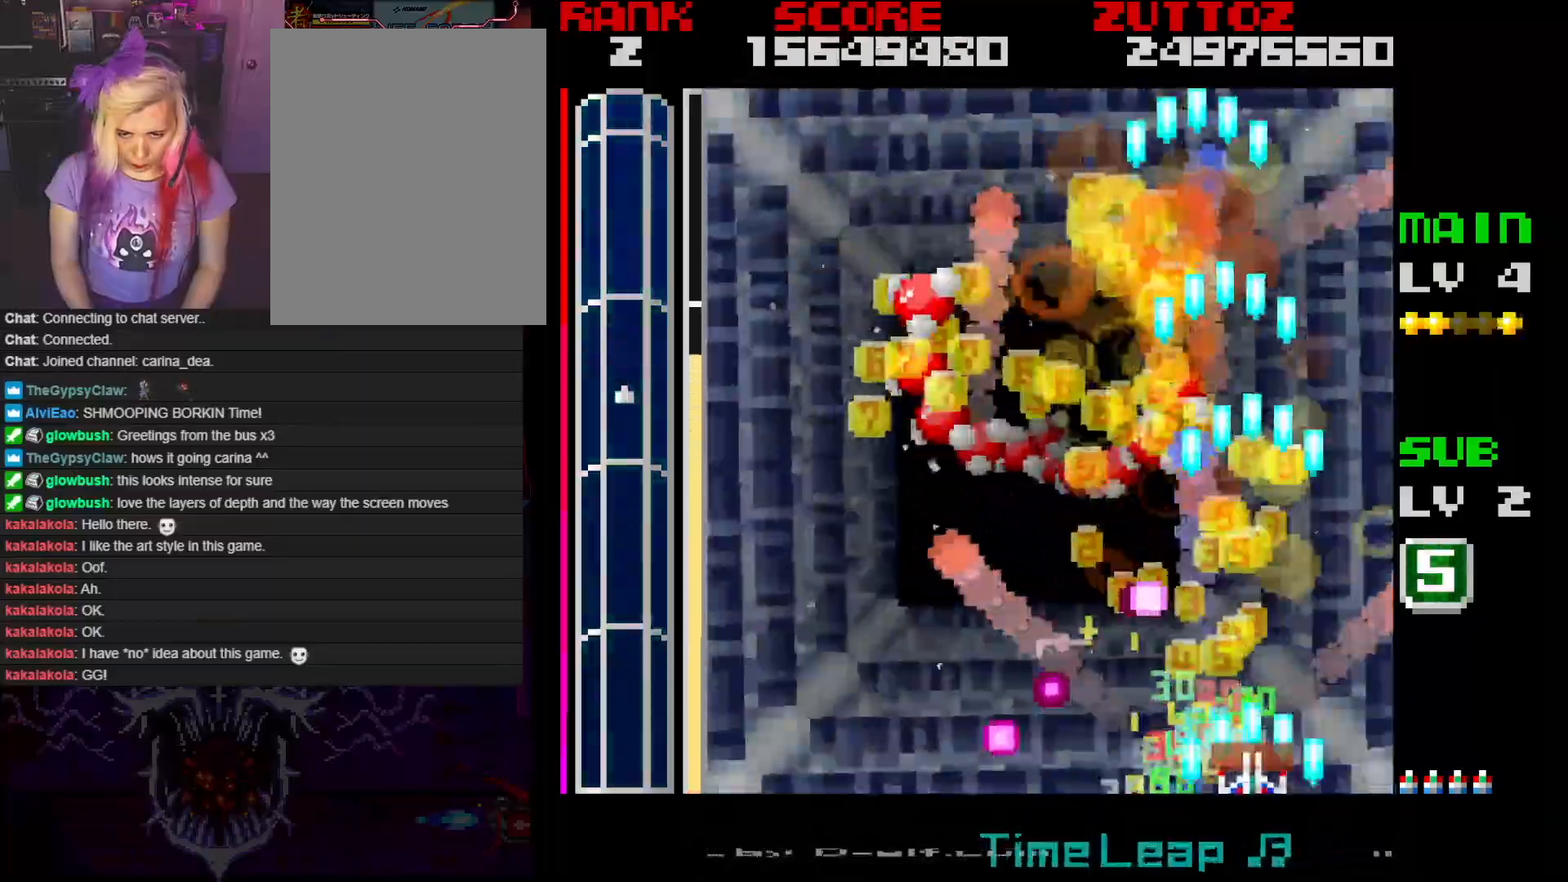
{"buttons": ["A", "DPAD_LEFT"], "events": [[467, "DPAD_LEFT", "down"]]}
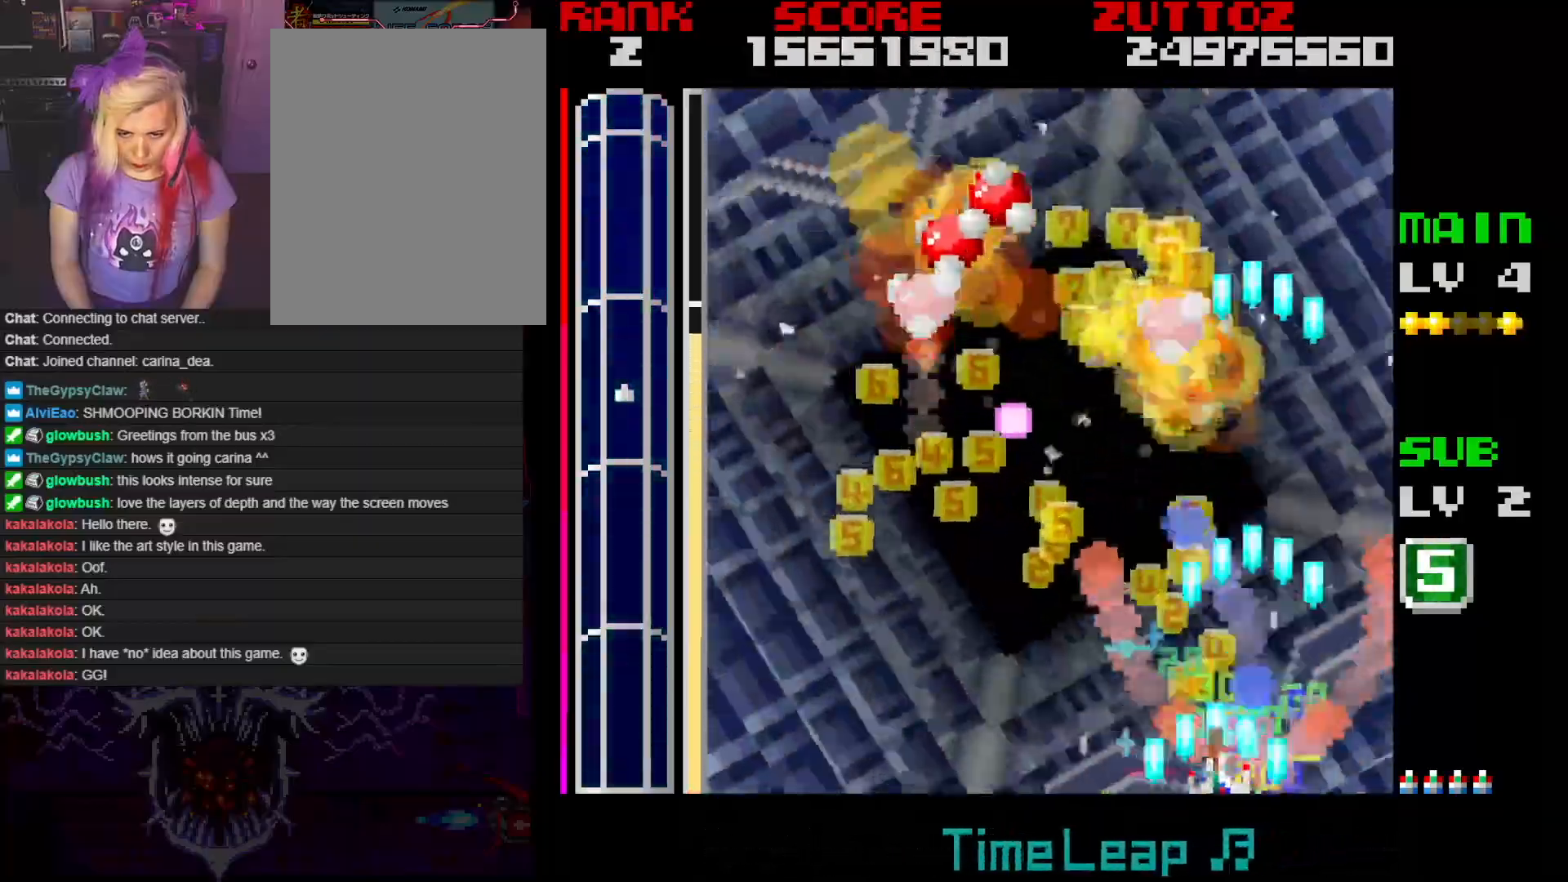
{"buttons": ["A", "DPAD_LEFT"], "events": [[283, "DPAD_LEFT", "up"], [417, "DPAD_LEFT", "down"]]}
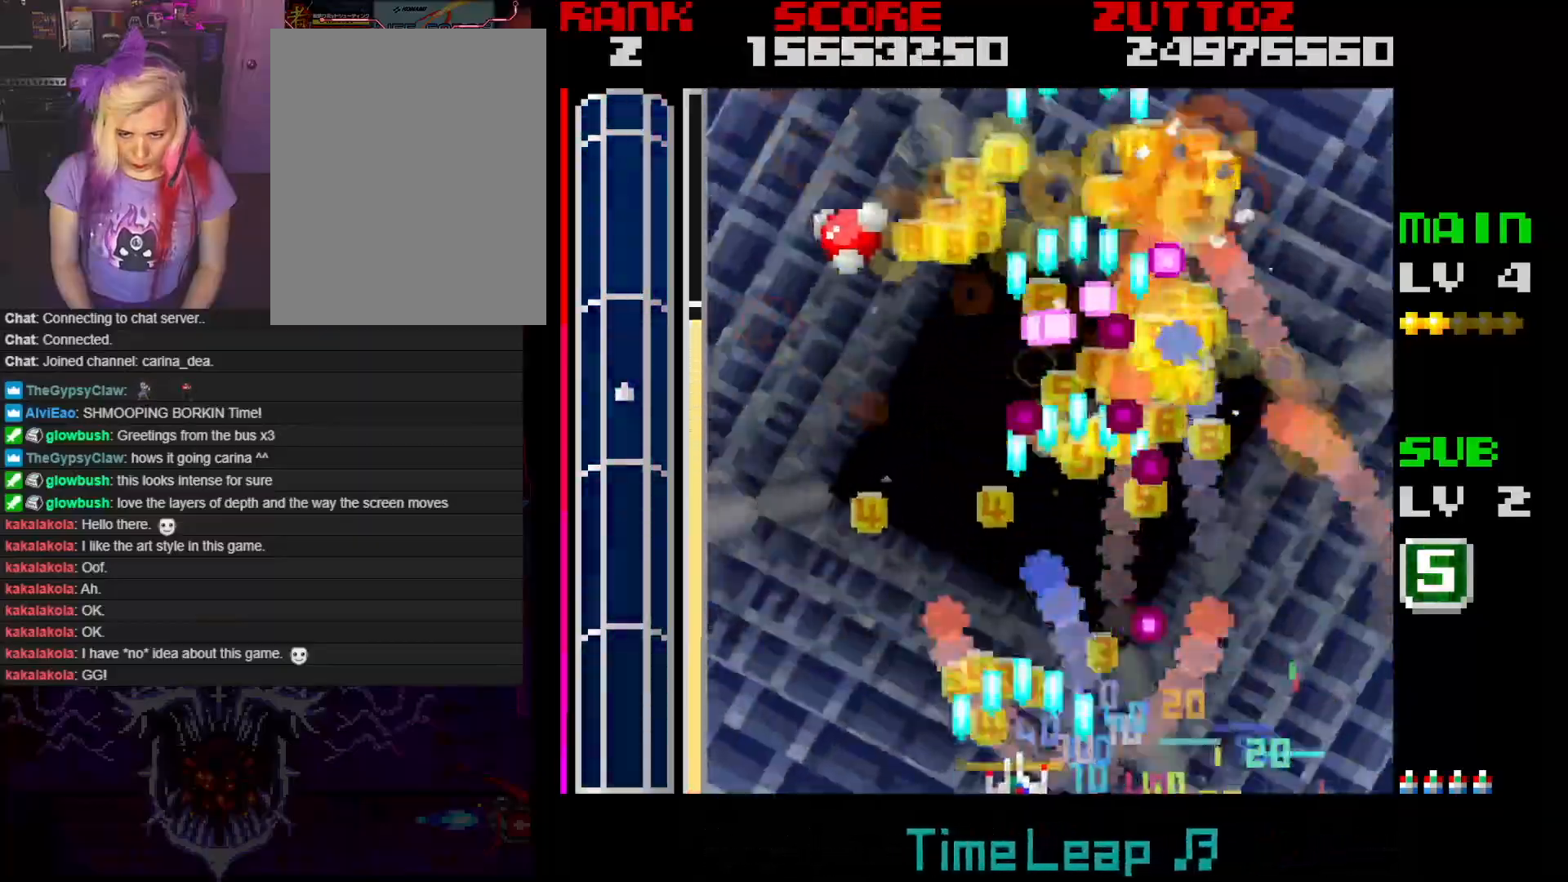
{"buttons": ["A", "DPAD_LEFT"], "events": [[33, "DPAD_LEFT", "up"], [417, "DPAD_LEFT", "down"]]}
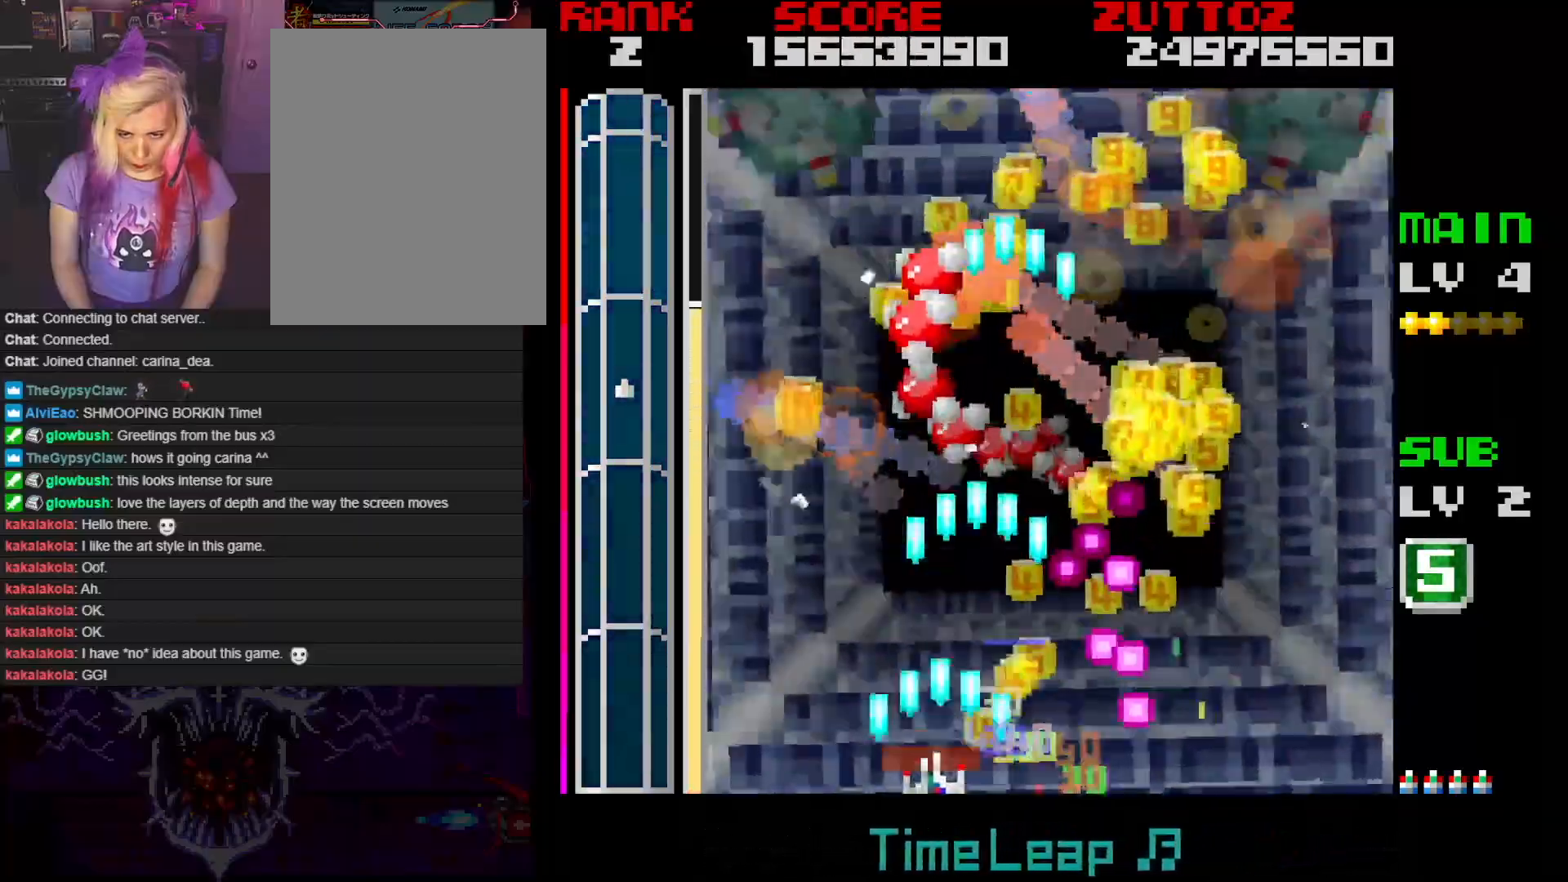
{"buttons": ["A", "DPAD_RIGHT"], "events": [[117, "DPAD_LEFT", "up"], [500, "DPAD_RIGHT", "down"]]}
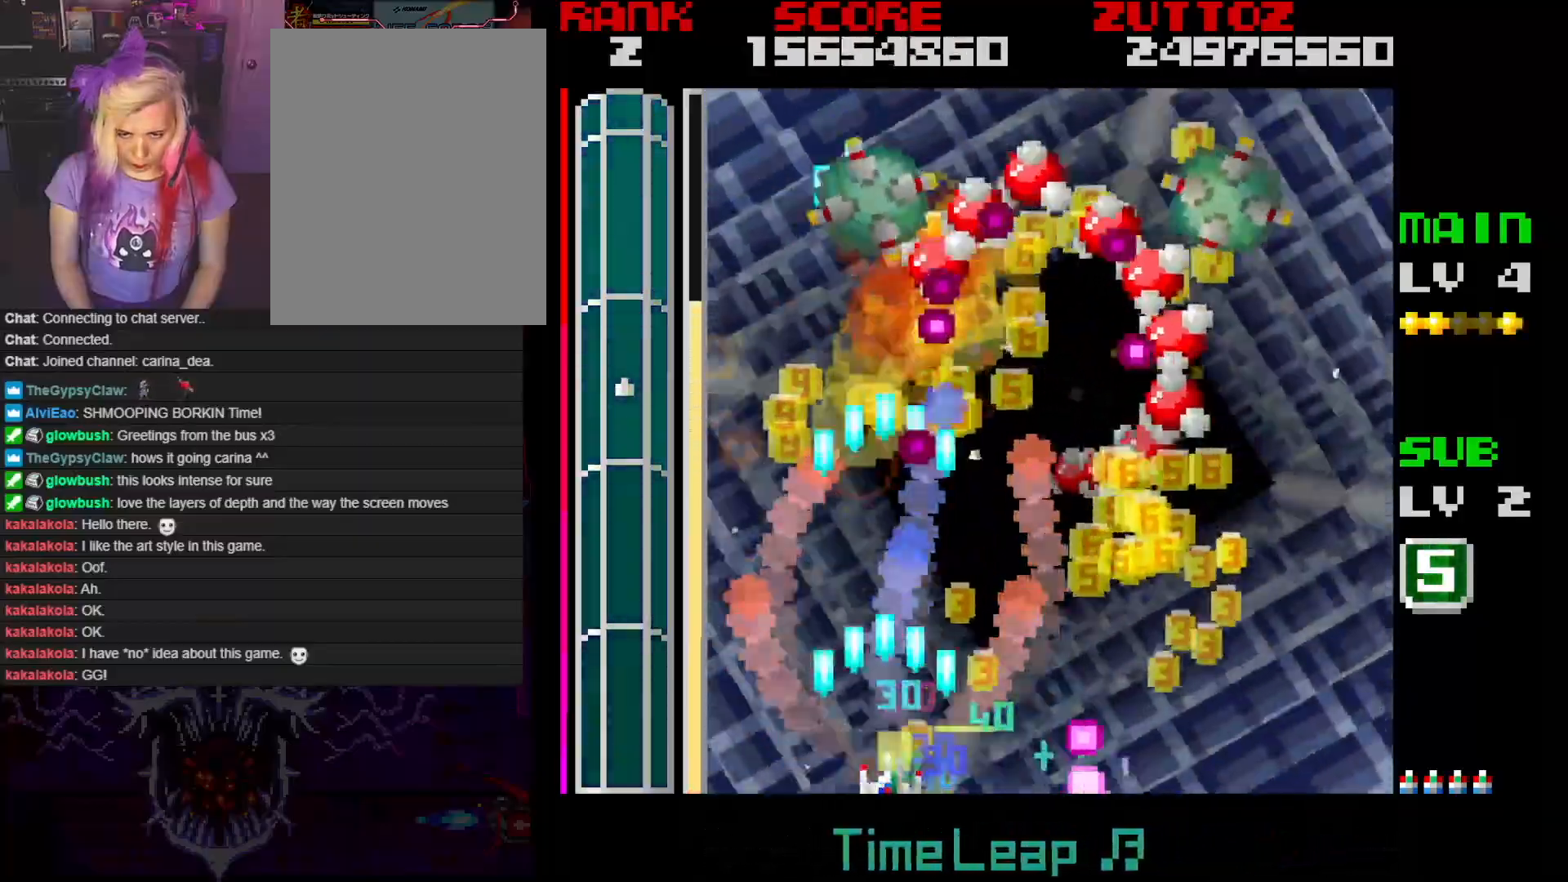
{"buttons": ["A"], "events": [[183, "DPAD_RIGHT", "up"], [250, "DPAD_RIGHT", "down"], [400, "DPAD_RIGHT", "up"]]}
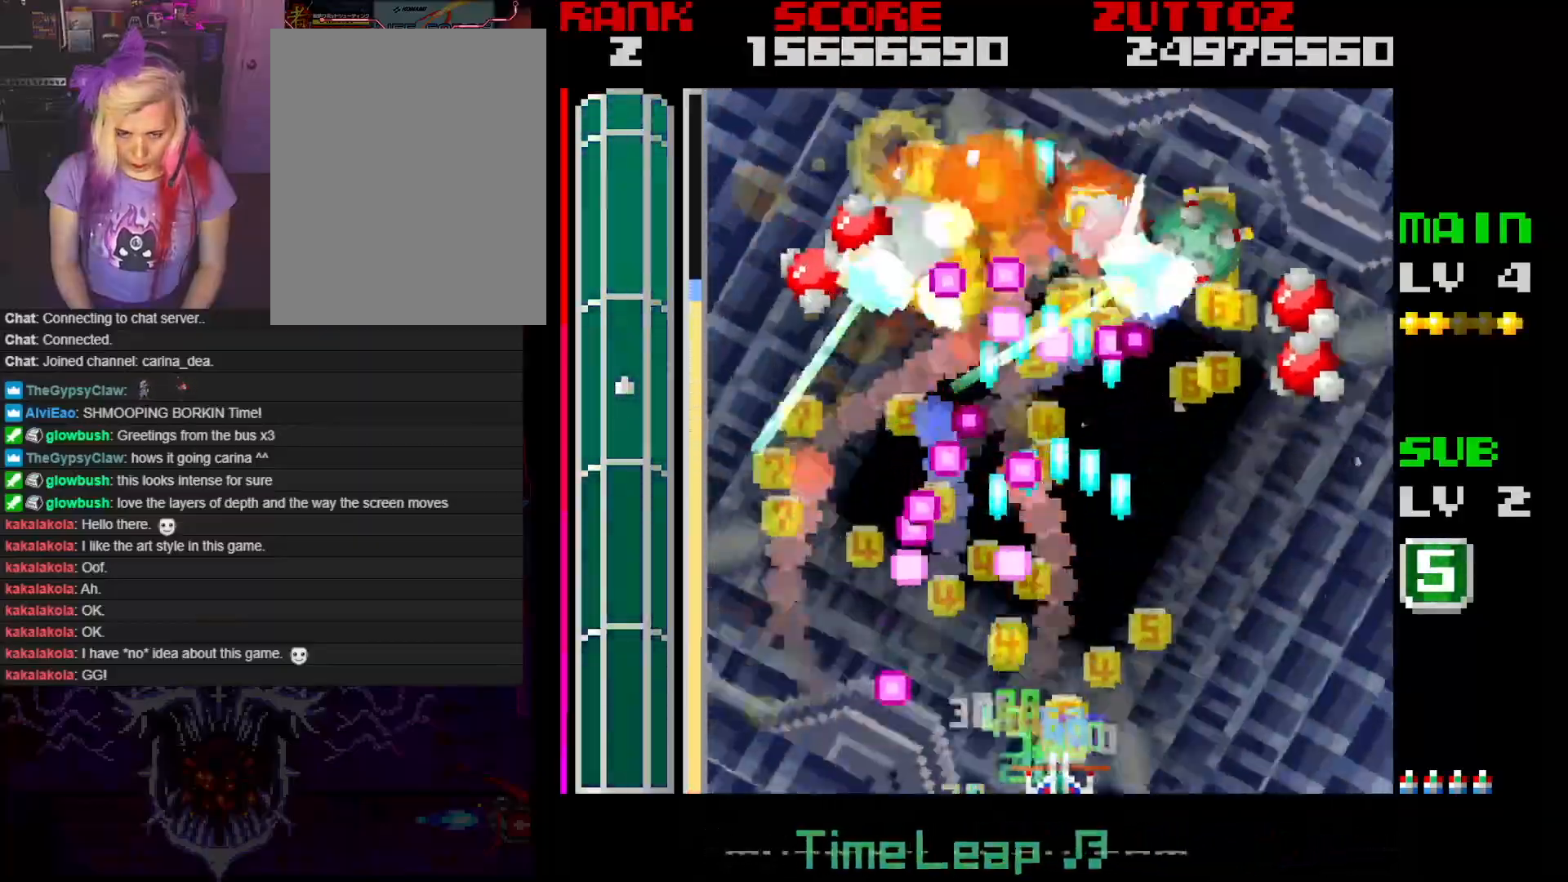
{"buttons": ["A", "DPAD_RIGHT"], "events": [[67, "DPAD_RIGHT", "down"], [200, "DPAD_RIGHT", "up"], [383, "DPAD_RIGHT", "down"]]}